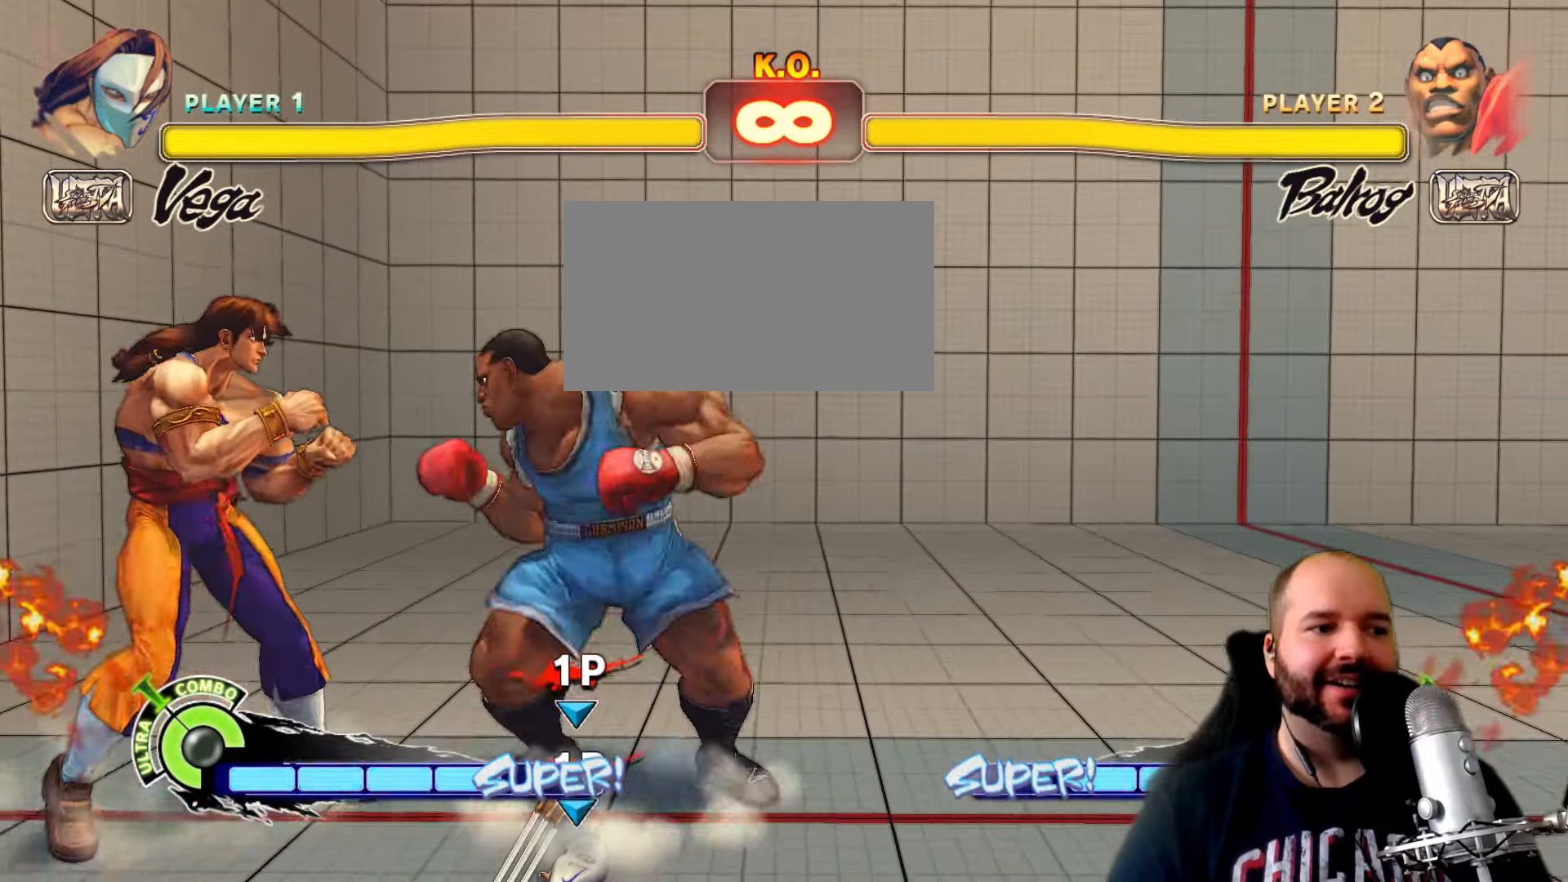
Gameplay with a controller (arcade stick); each line is a JSON object with the inputs held at the frame after it (dt_ms = milliseconds from this image to that frame). "events" lists button and stick changes between this image and that frame as [ms after this image, input, new state], when the widget could be followed in between. Not read: L3 R3.
{"dt_ms": 500, "buttons": [], "left_stick": "left", "events": [[66, "left_stick", "down-left"], [466, "left_stick", "left"]]}
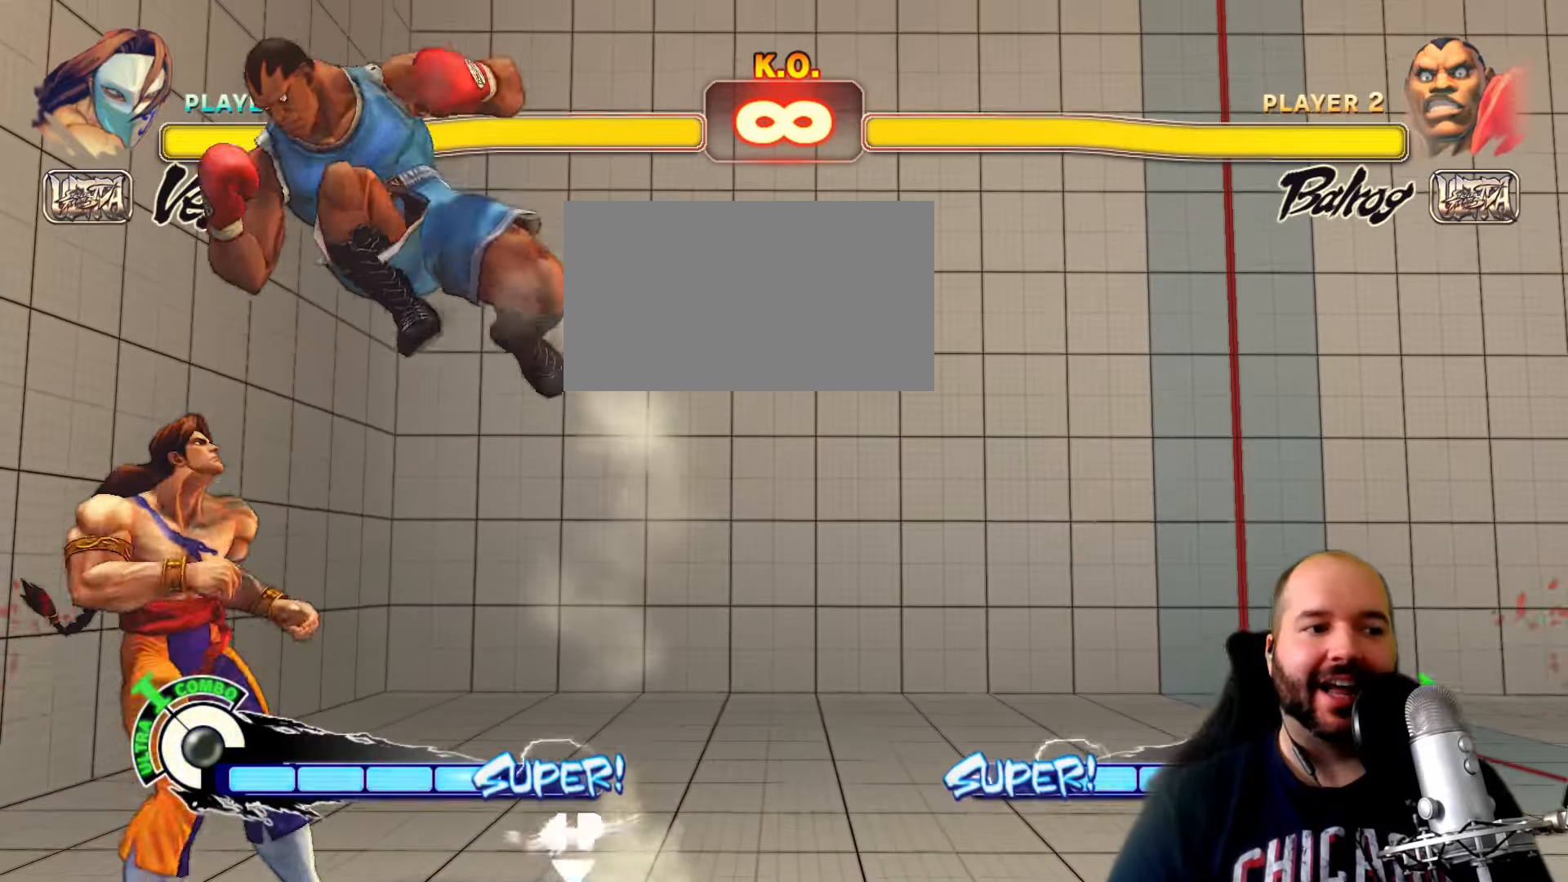
{"dt_ms": 500, "buttons": [], "left_stick": "down-left"}
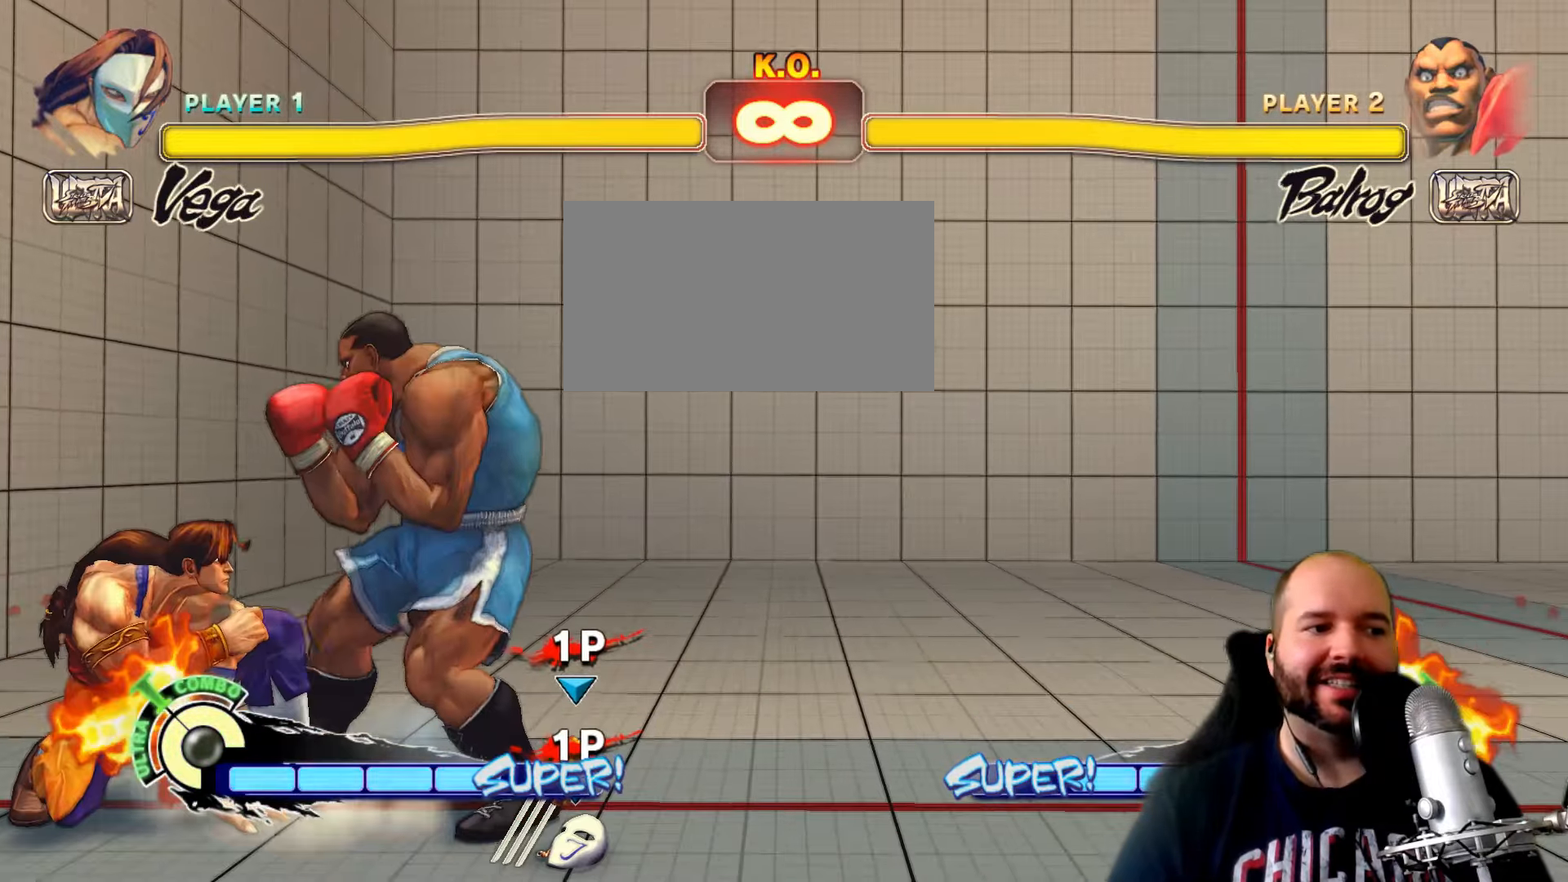
{"dt_ms": 500, "buttons": [], "left_stick": "down-left", "events": []}
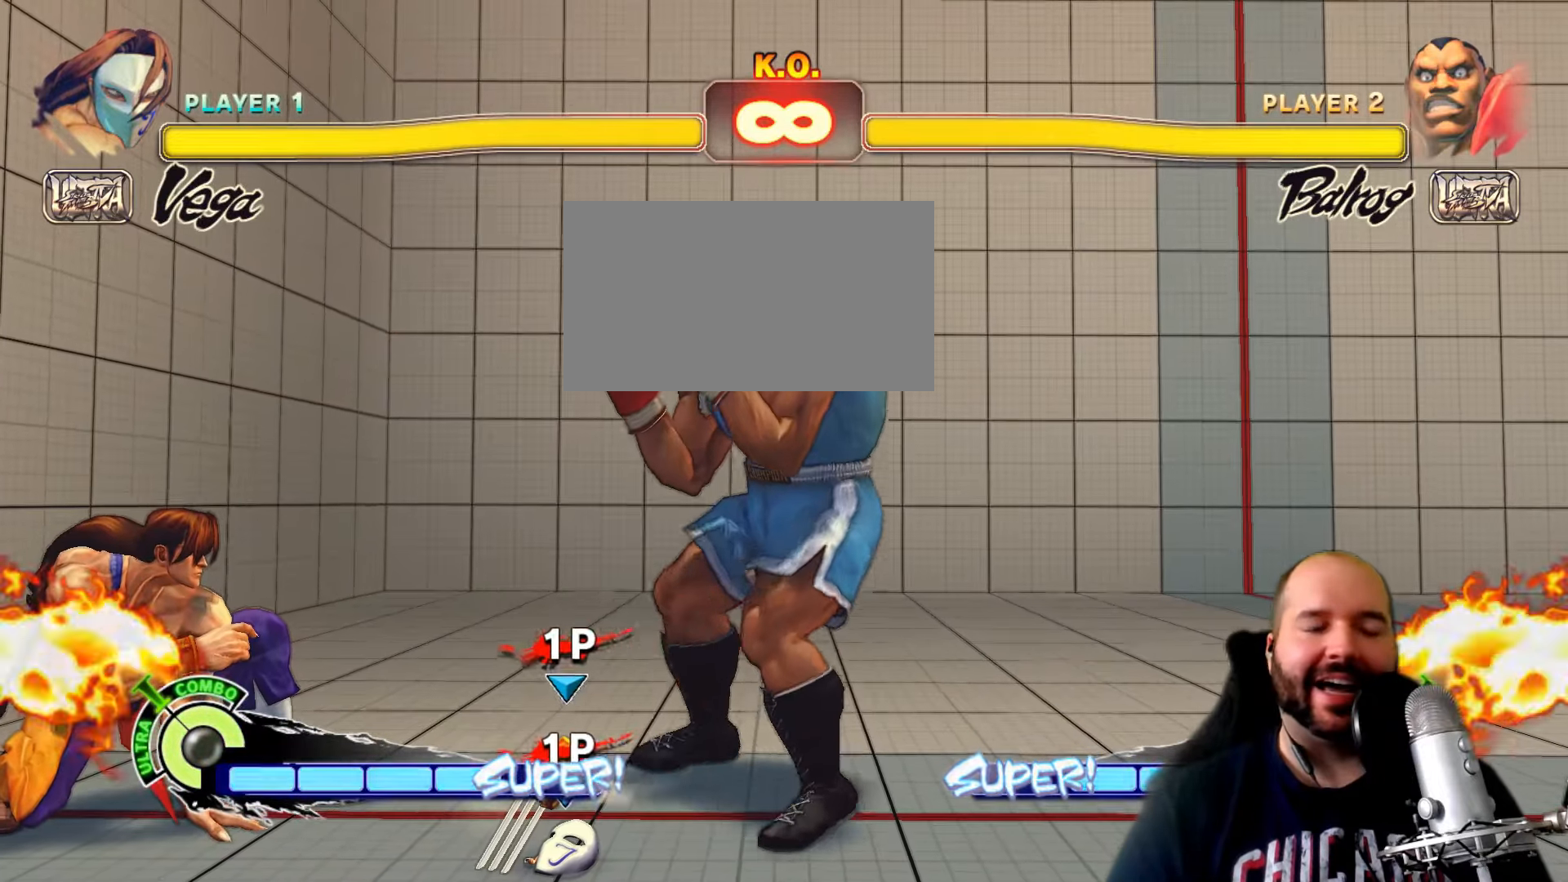
{"dt_ms": 500, "buttons": [], "left_stick": "down-left"}
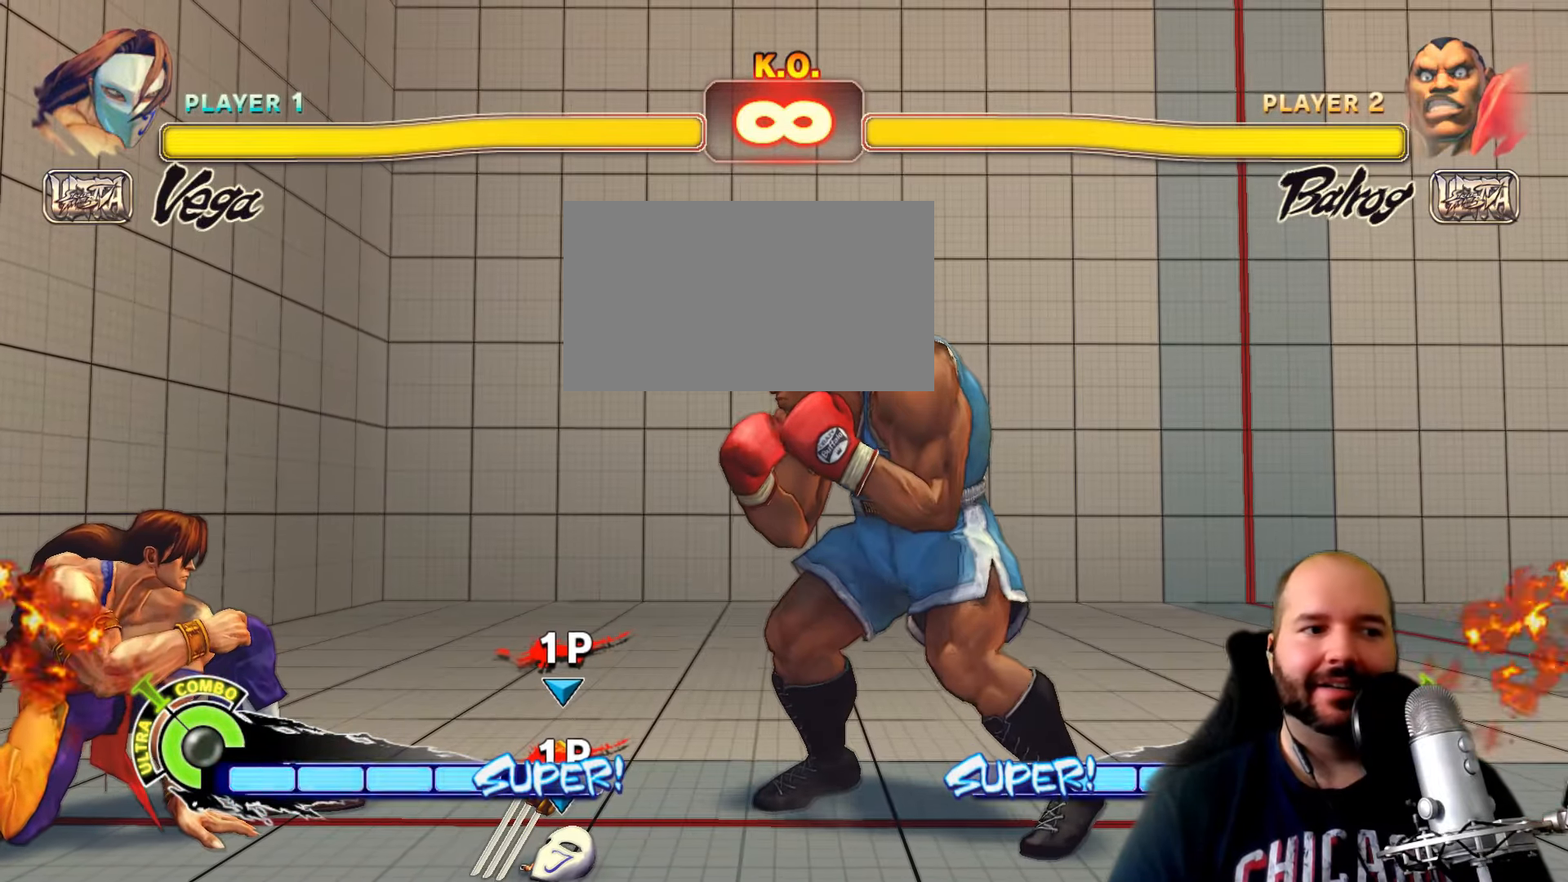
{"dt_ms": 500, "buttons": [], "left_stick": "down-left", "events": []}
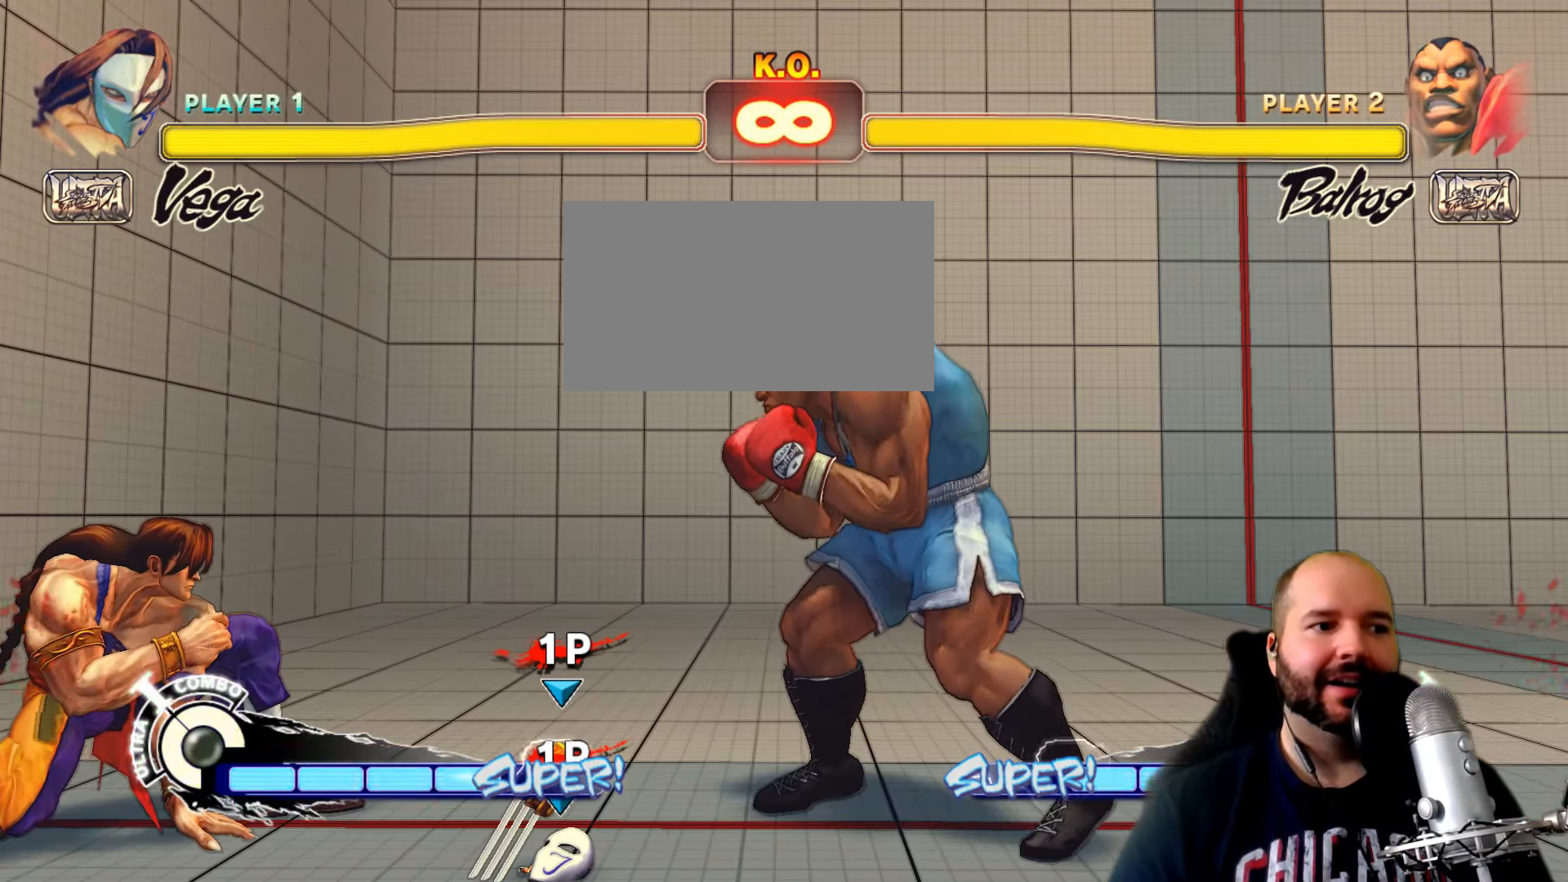
{"dt_ms": 500, "buttons": [], "left_stick": "down-left", "events": [[116, "left_stick", "right"], [350, "left_stick", "down-left"]]}
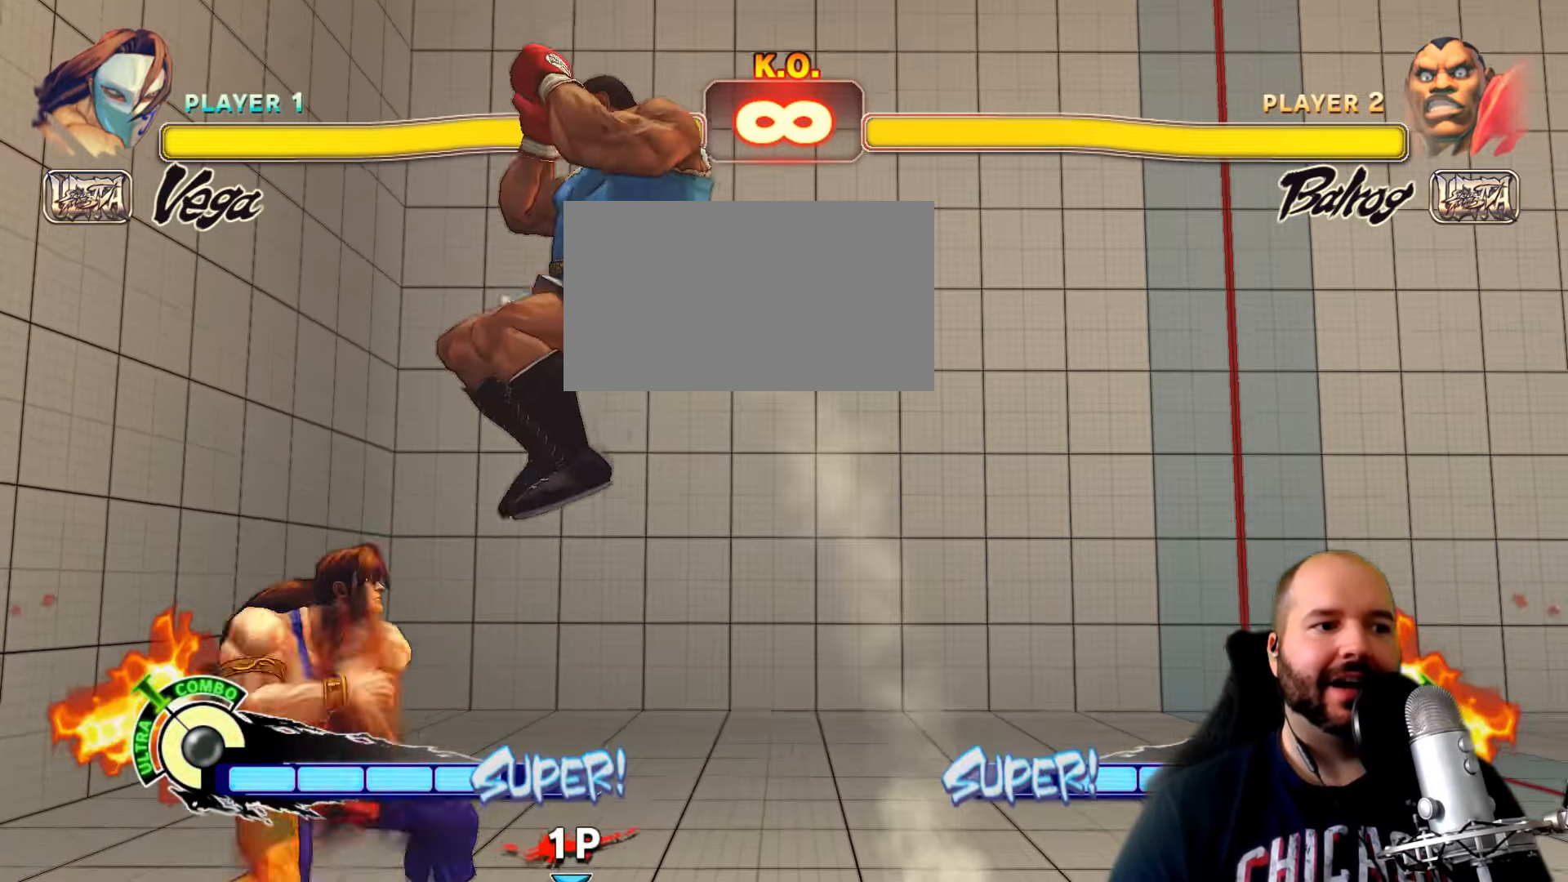
{"dt_ms": 500, "buttons": [], "left_stick": "down-left"}
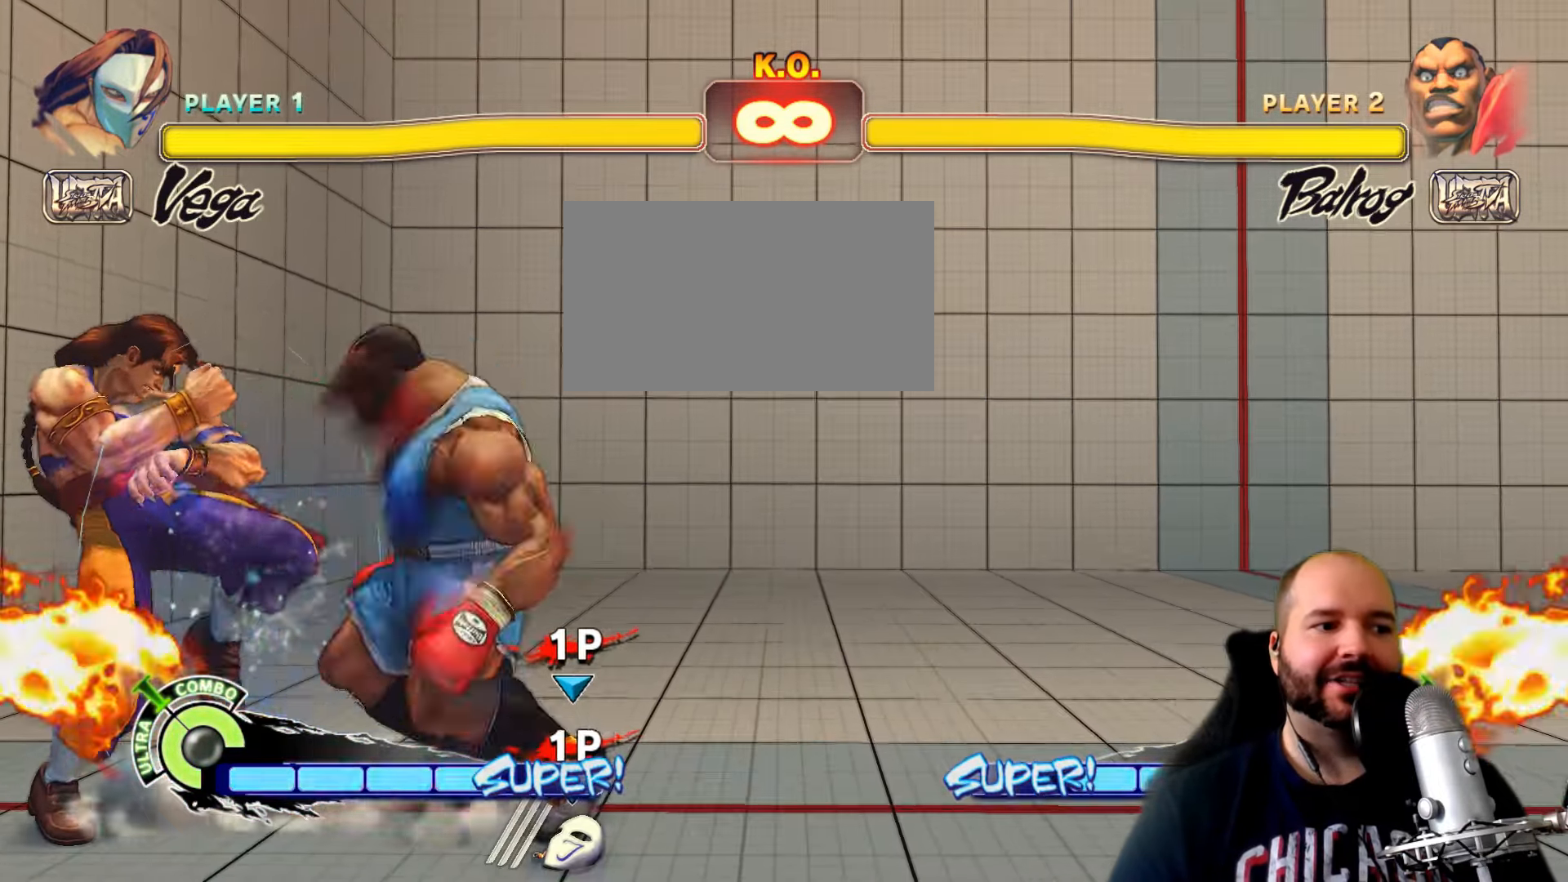
{"dt_ms": 500, "buttons": [], "left_stick": "down-left", "events": []}
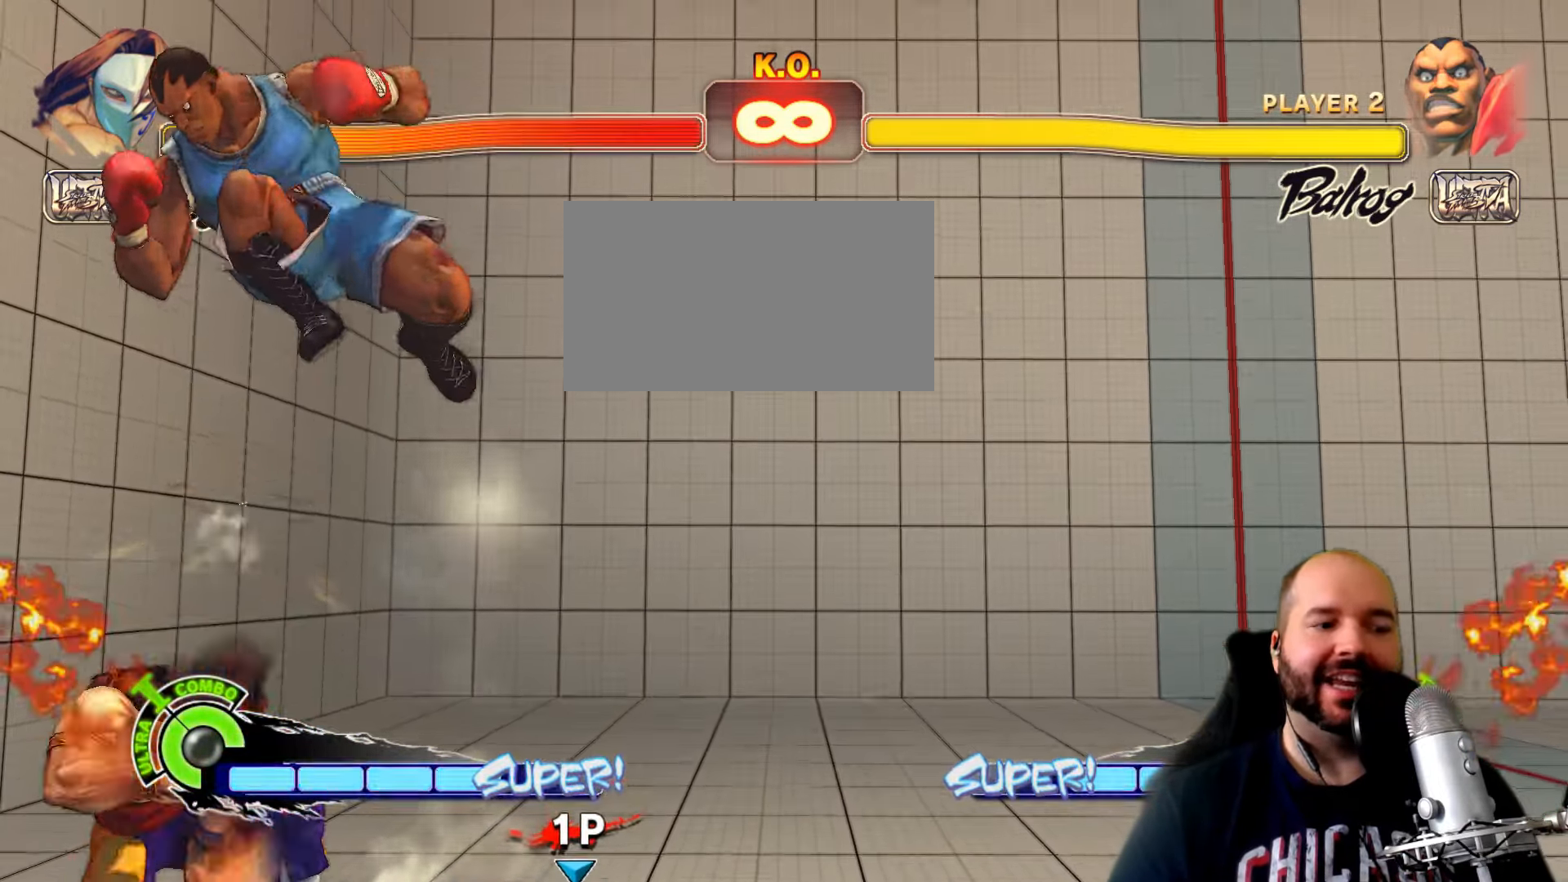
{"dt_ms": 500, "buttons": [], "left_stick": "down-left", "events": []}
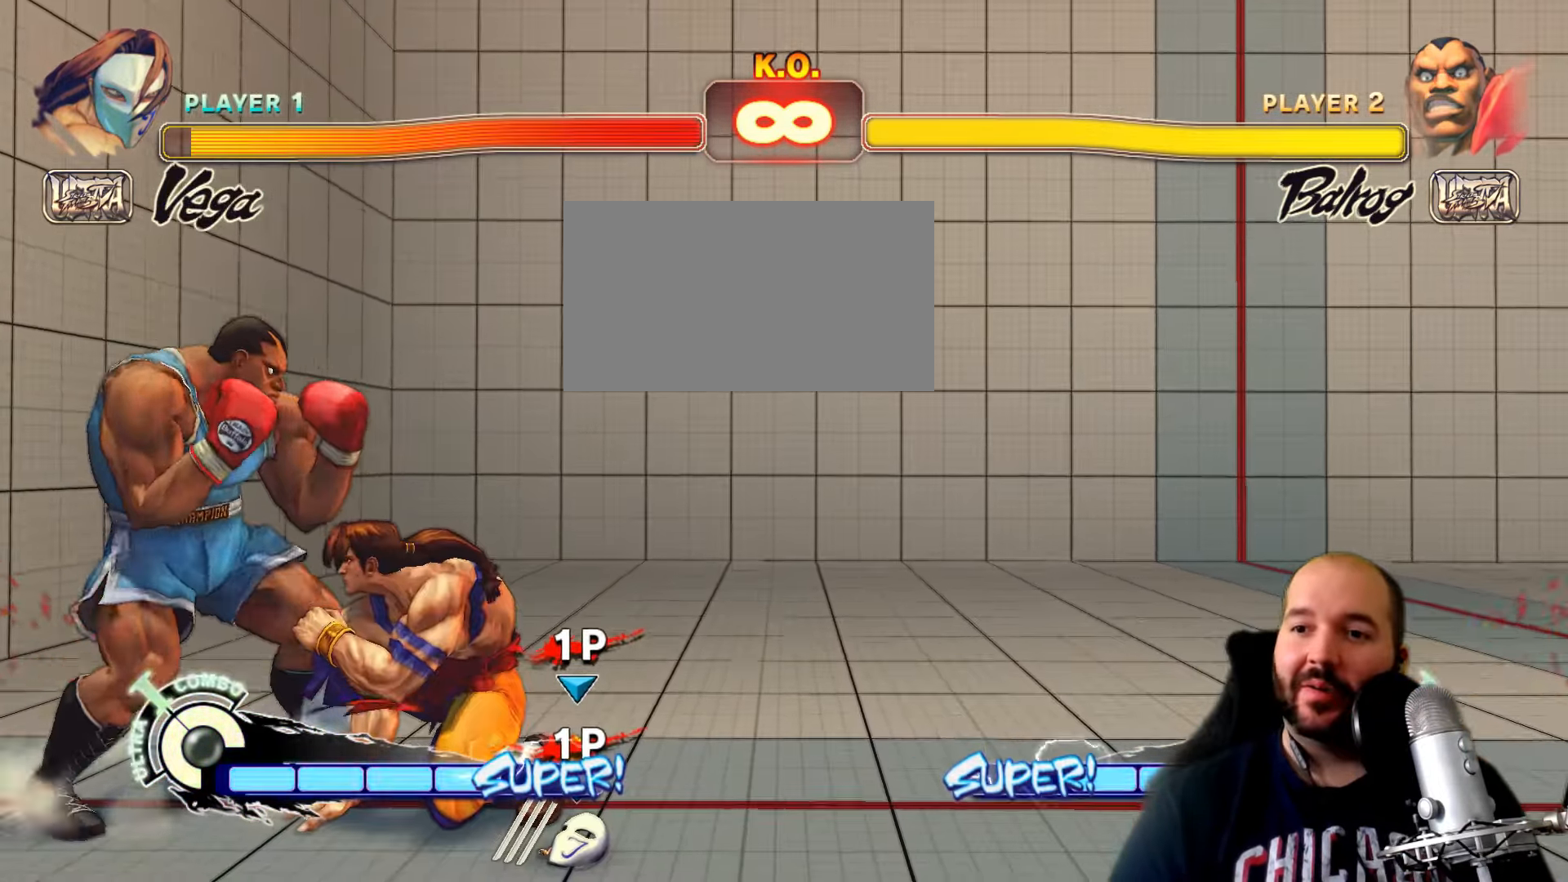
{"dt_ms": 500, "buttons": [], "left_stick": "down-left", "events": []}
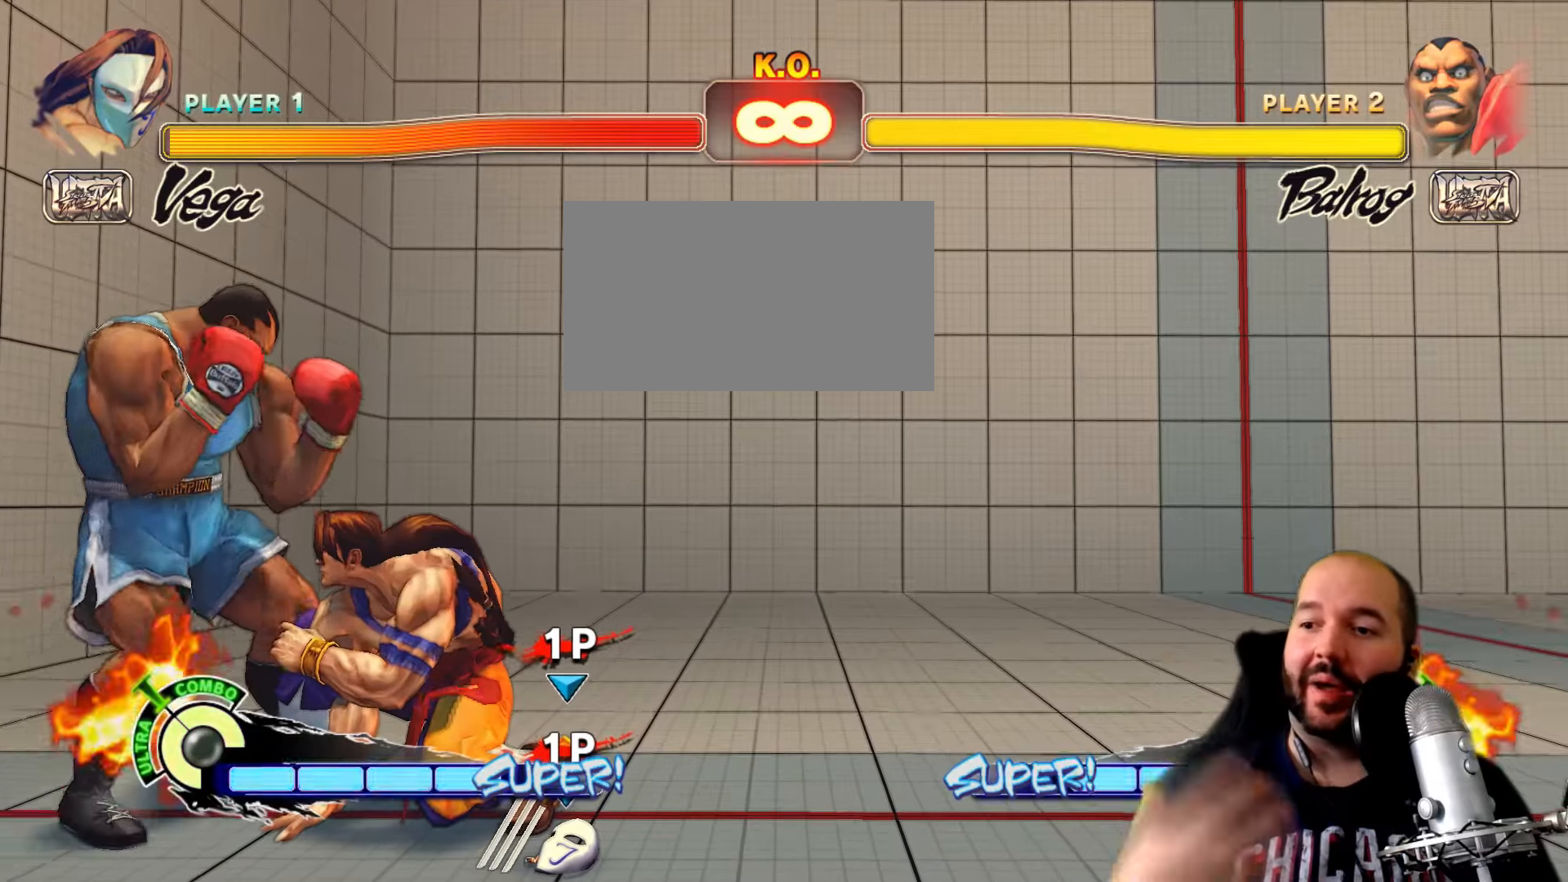
{"dt_ms": 500, "buttons": [], "left_stick": "down-left", "events": []}
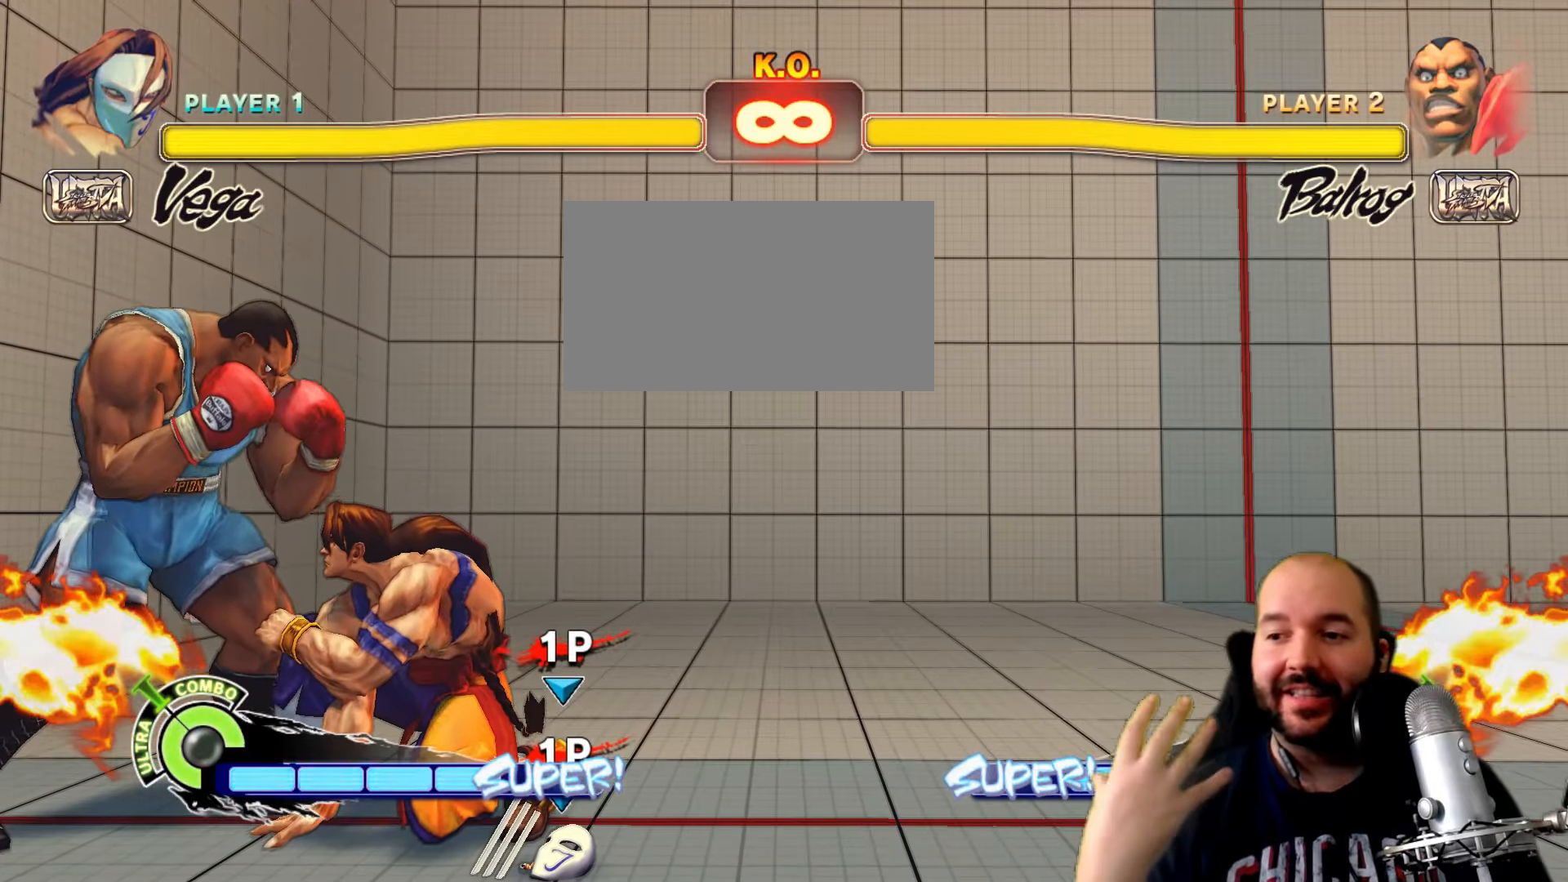
{"dt_ms": 500, "buttons": [], "left_stick": "down-left", "events": []}
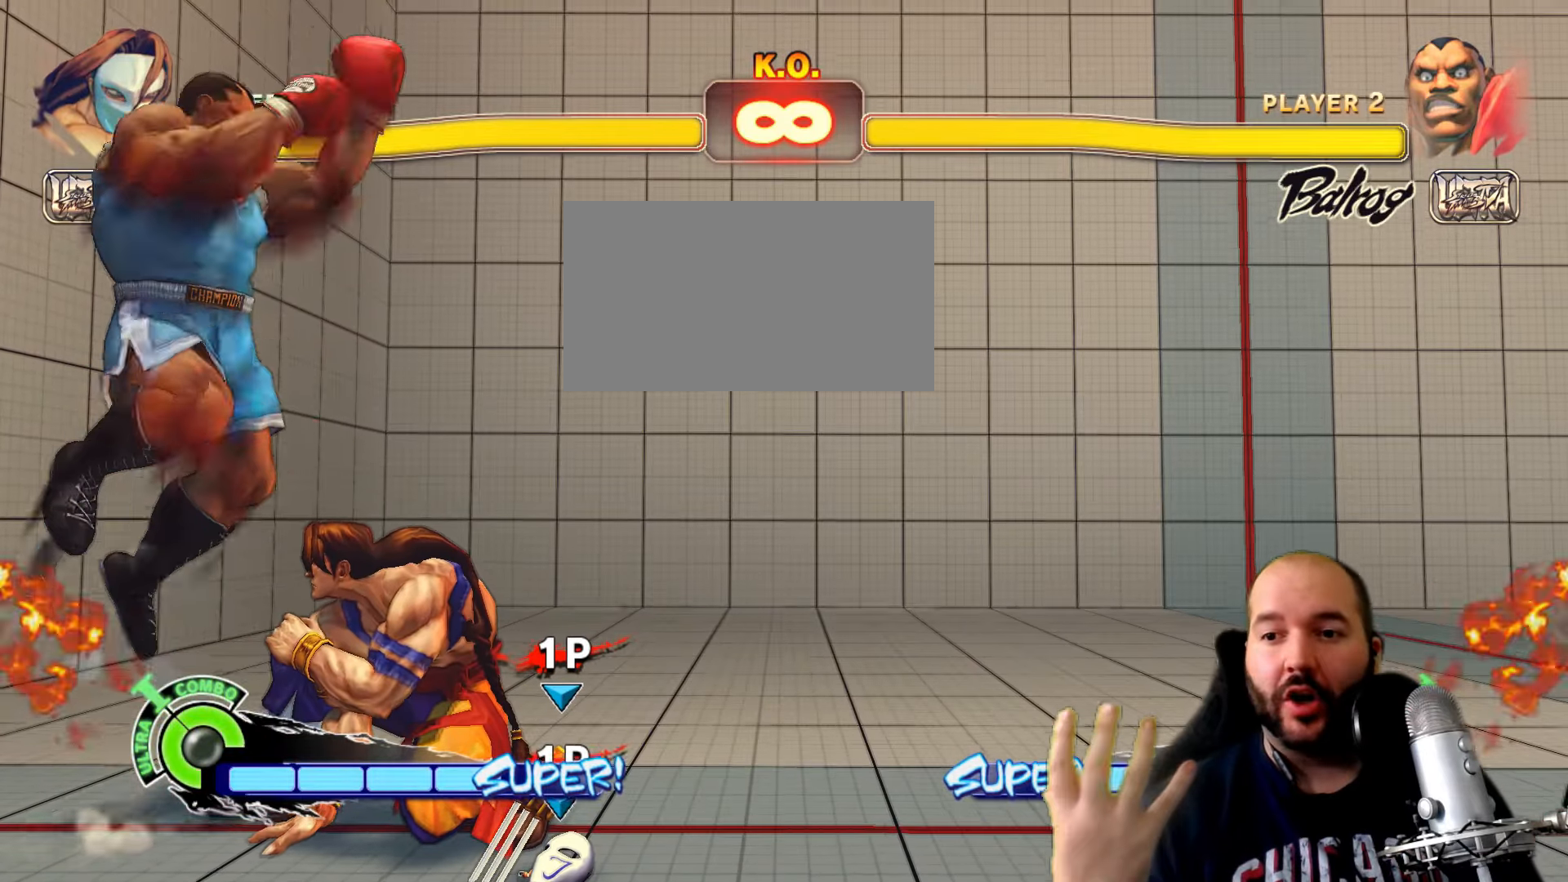
{"dt_ms": 500, "buttons": [], "left_stick": "down-left", "events": []}
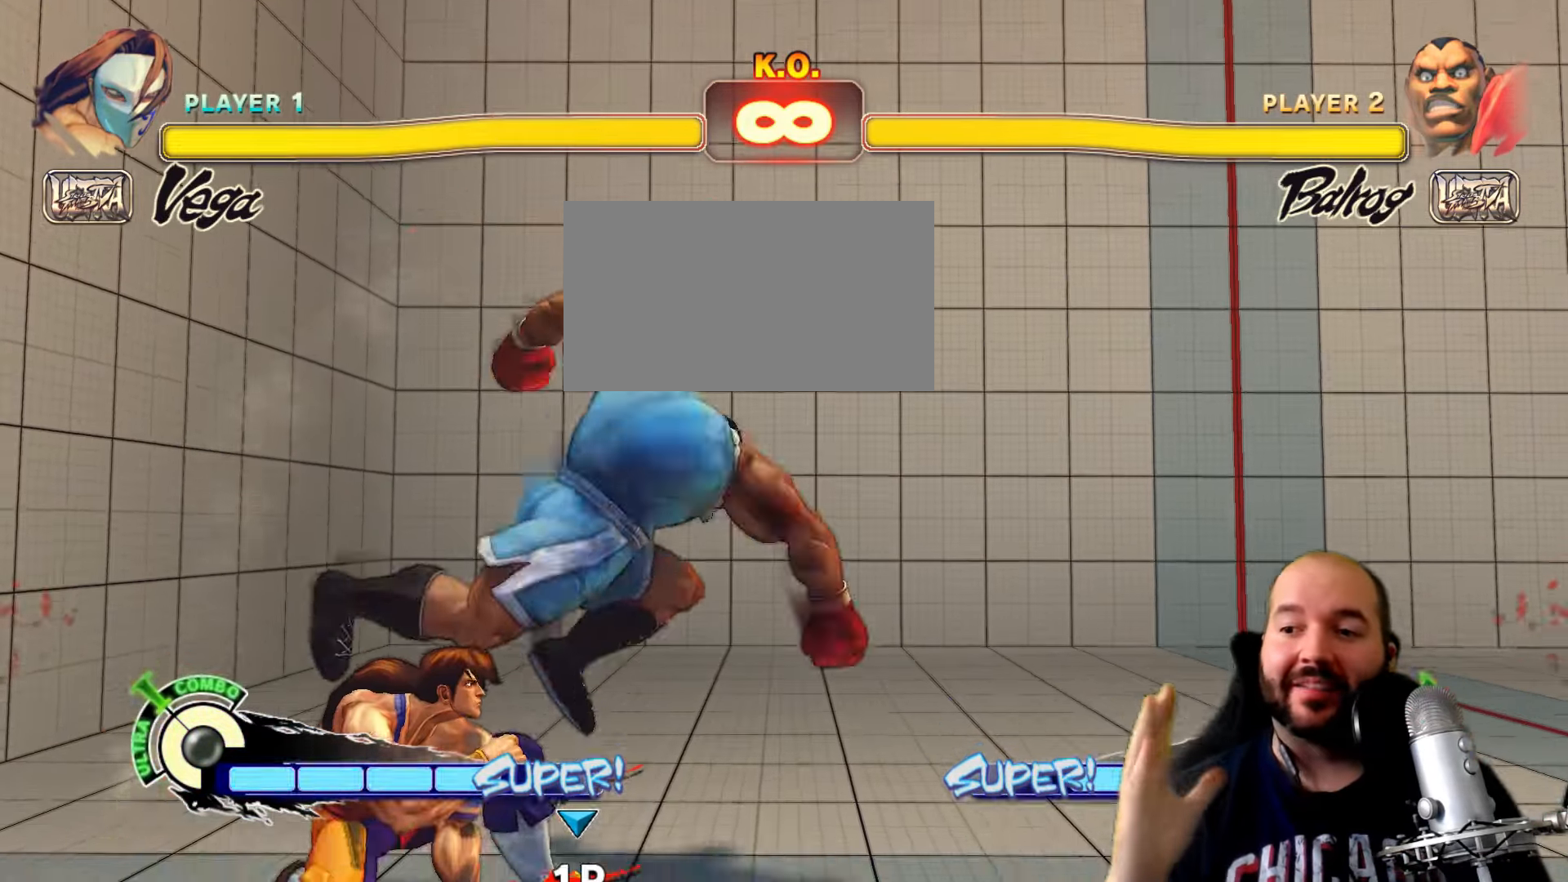
{"dt_ms": 500, "buttons": [], "left_stick": "left", "events": [[300, "left_stick", "left"]]}
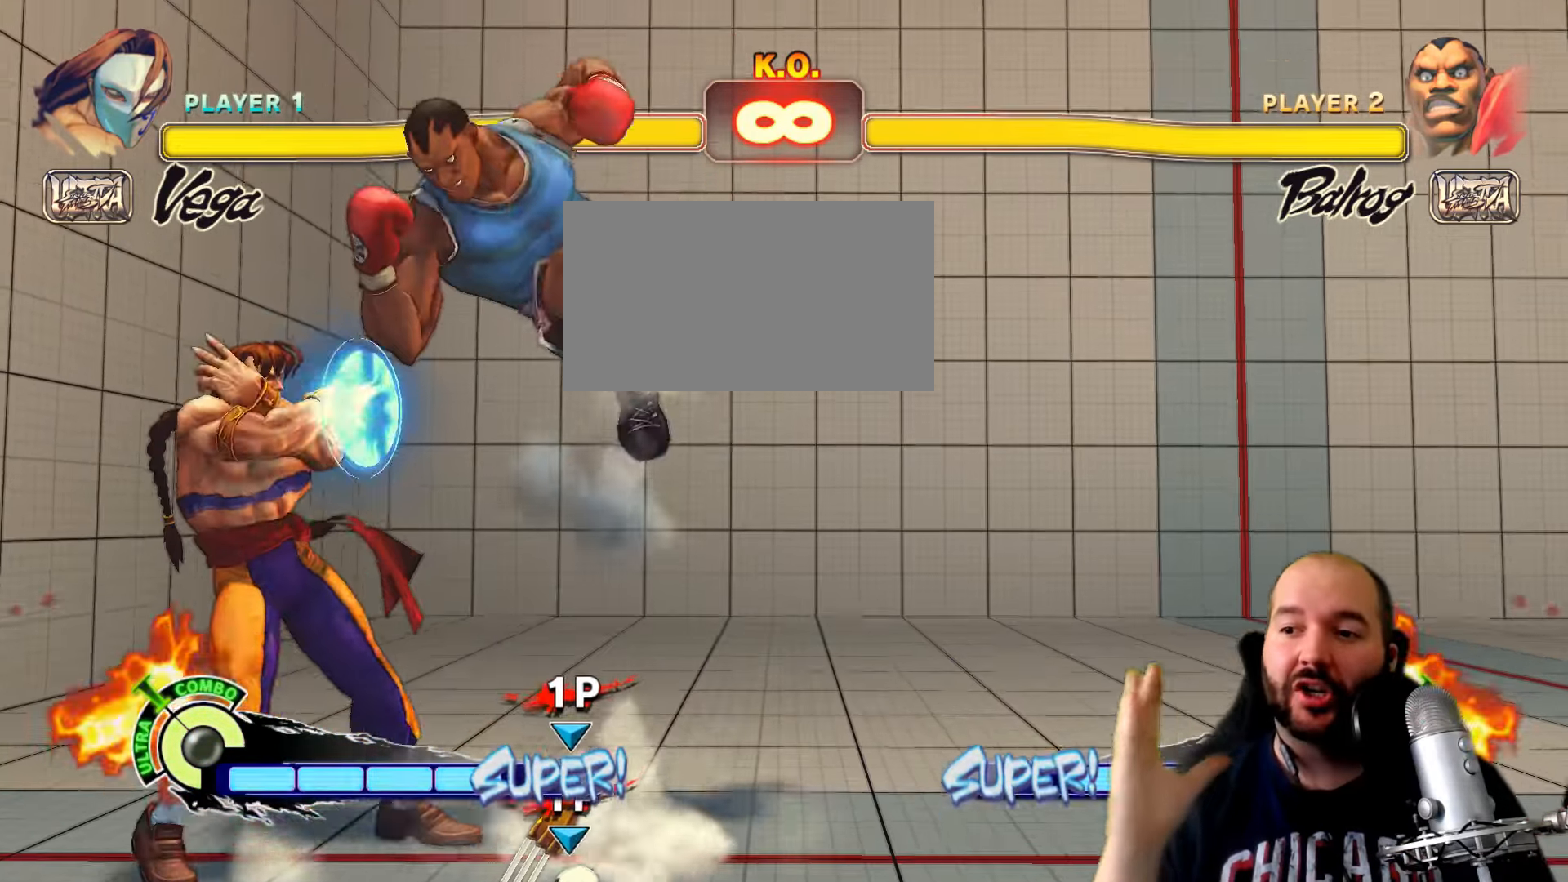
{"dt_ms": 1000, "buttons": [], "left_stick": "down-left"}
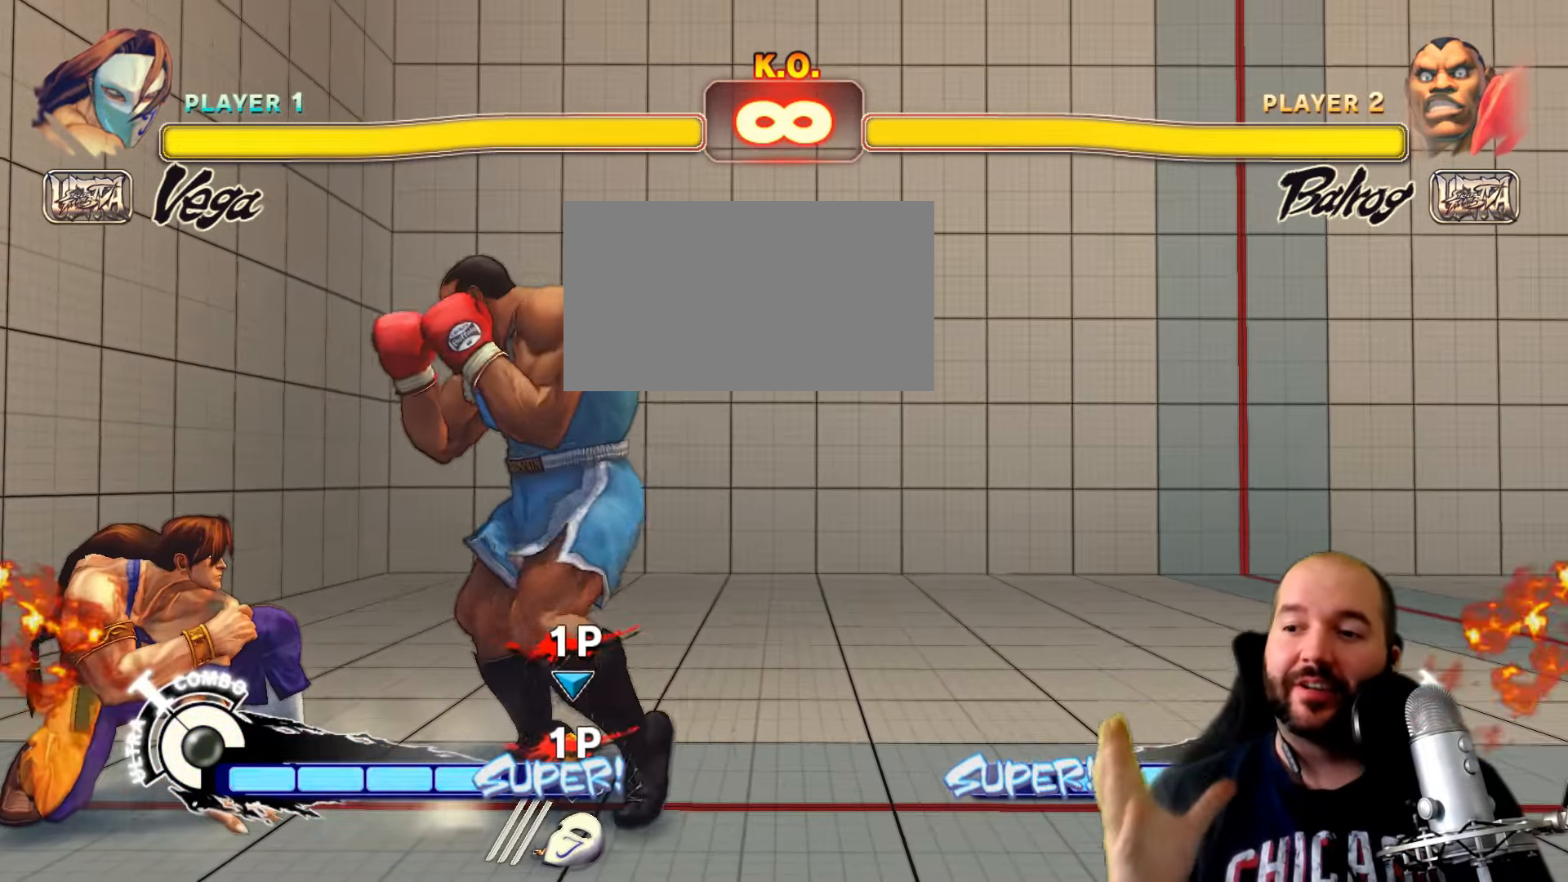
{"dt_ms": 500, "buttons": [], "left_stick": "down-left"}
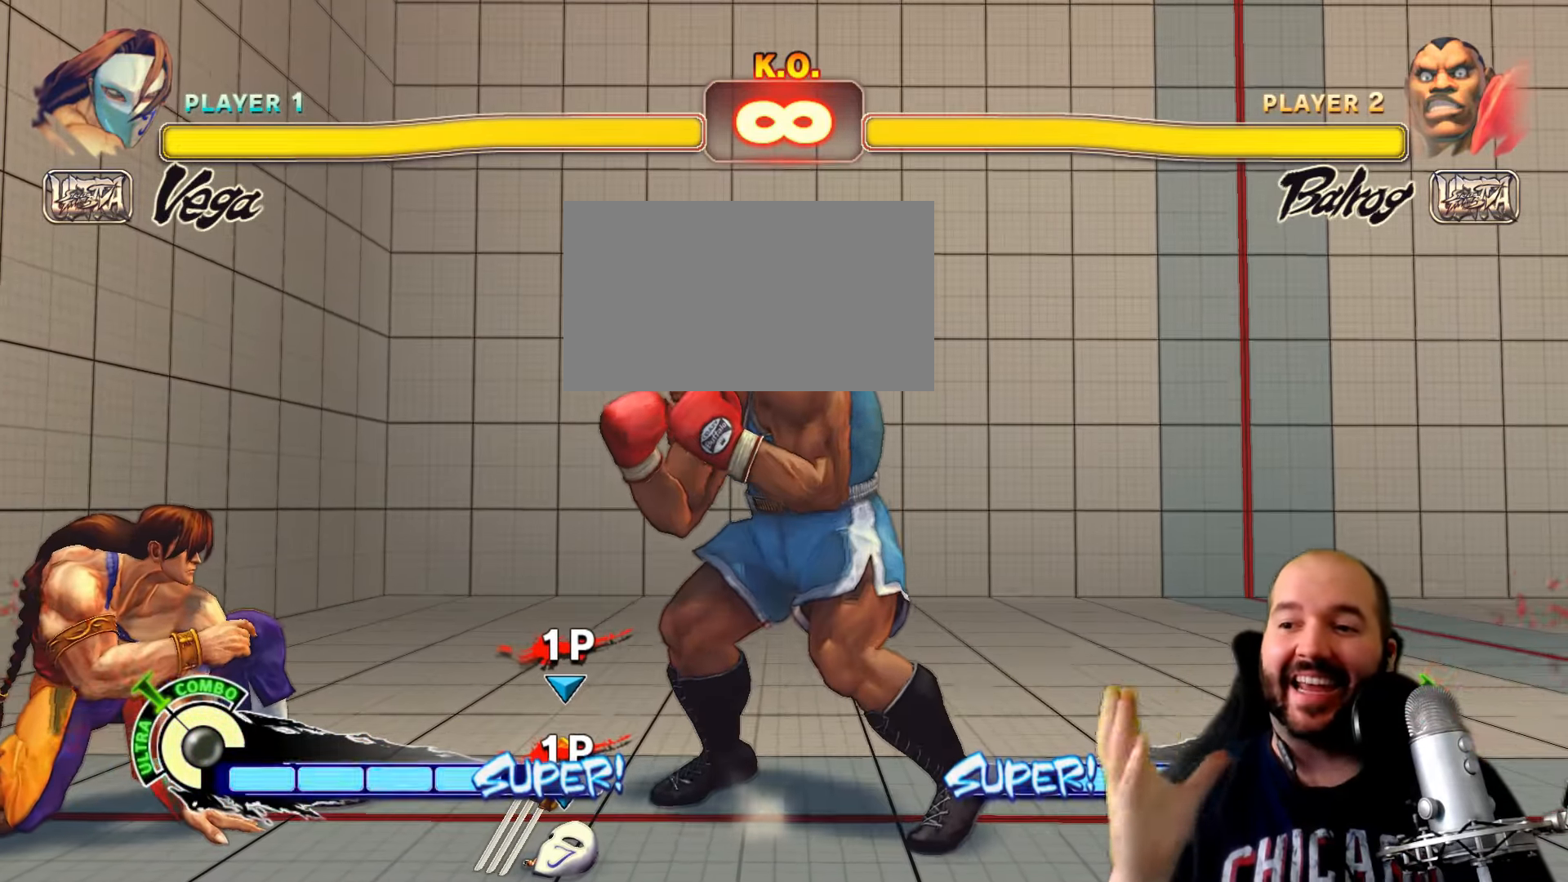
{"dt_ms": 500, "buttons": [], "left_stick": "down-left", "events": []}
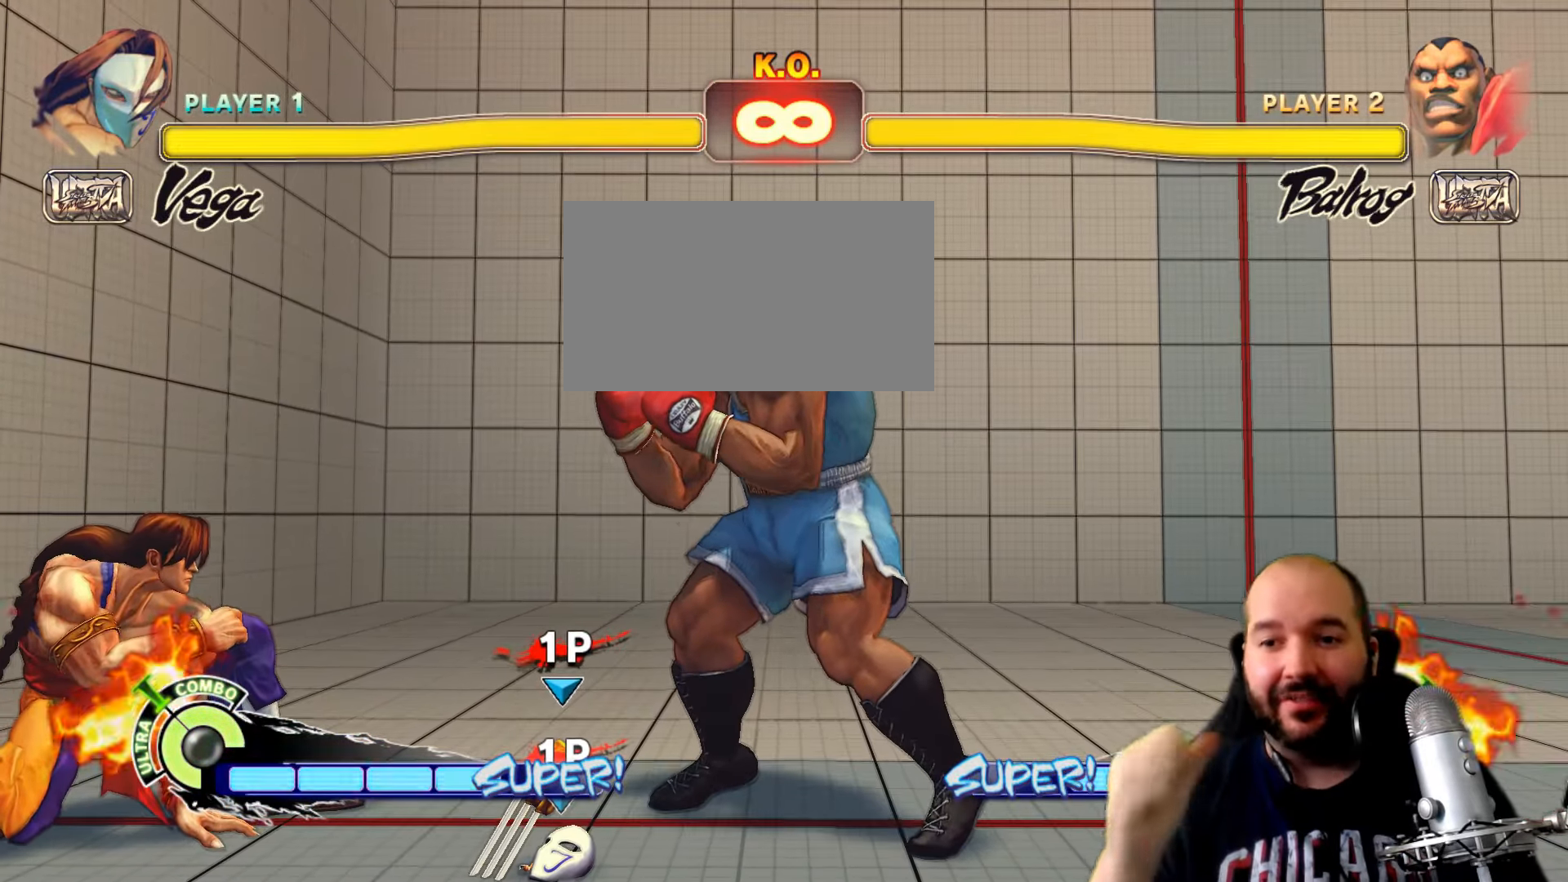
{"dt_ms": 500, "buttons": [], "left_stick": "down-left"}
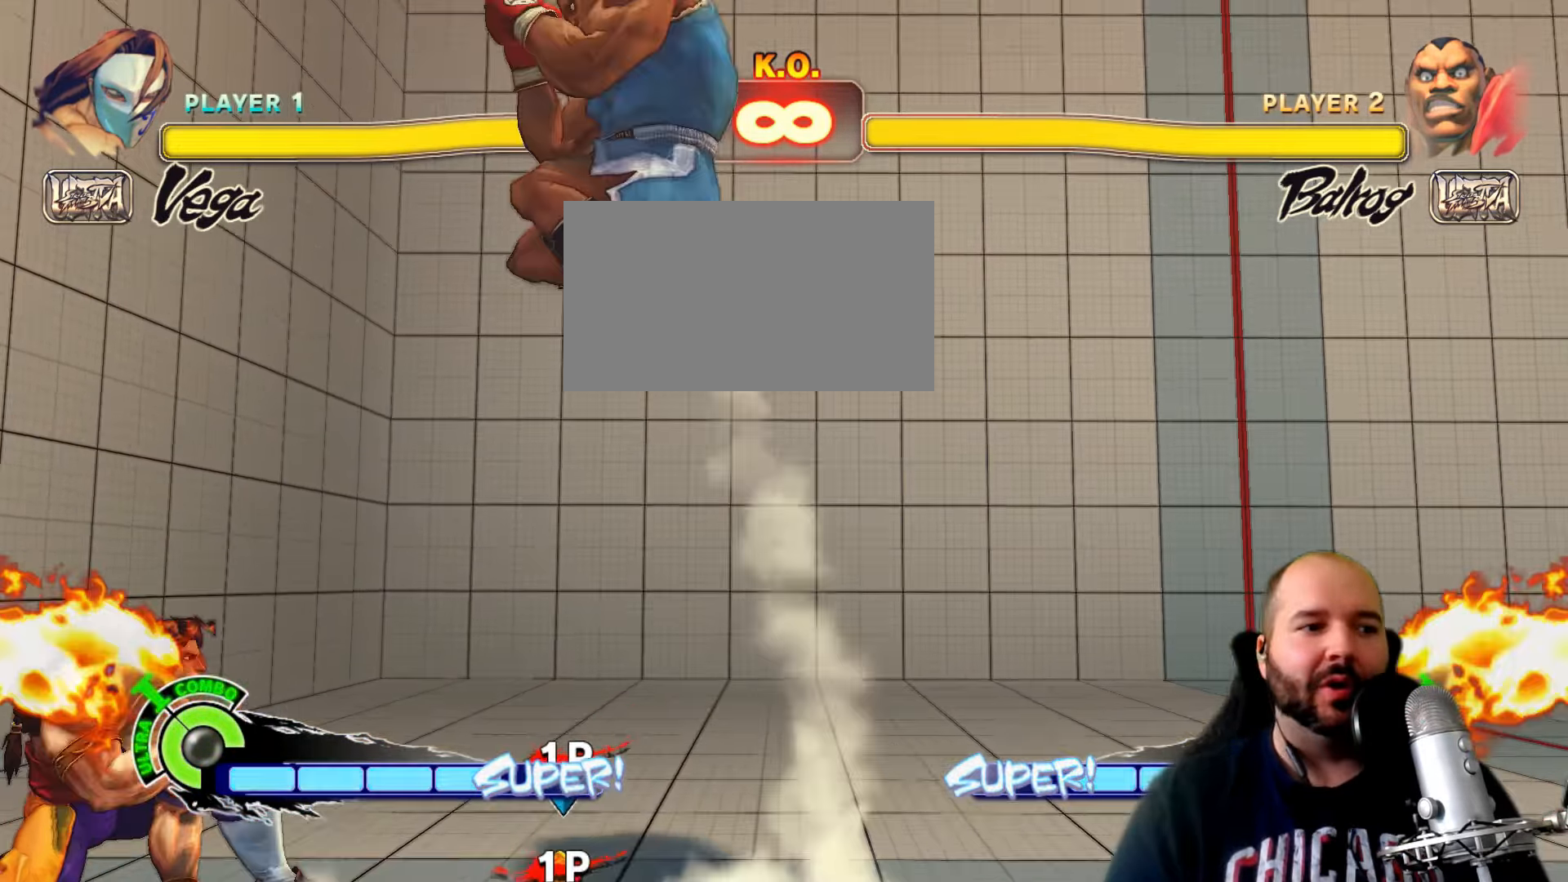
{"dt_ms": 1000, "buttons": [], "left_stick": "down-left"}
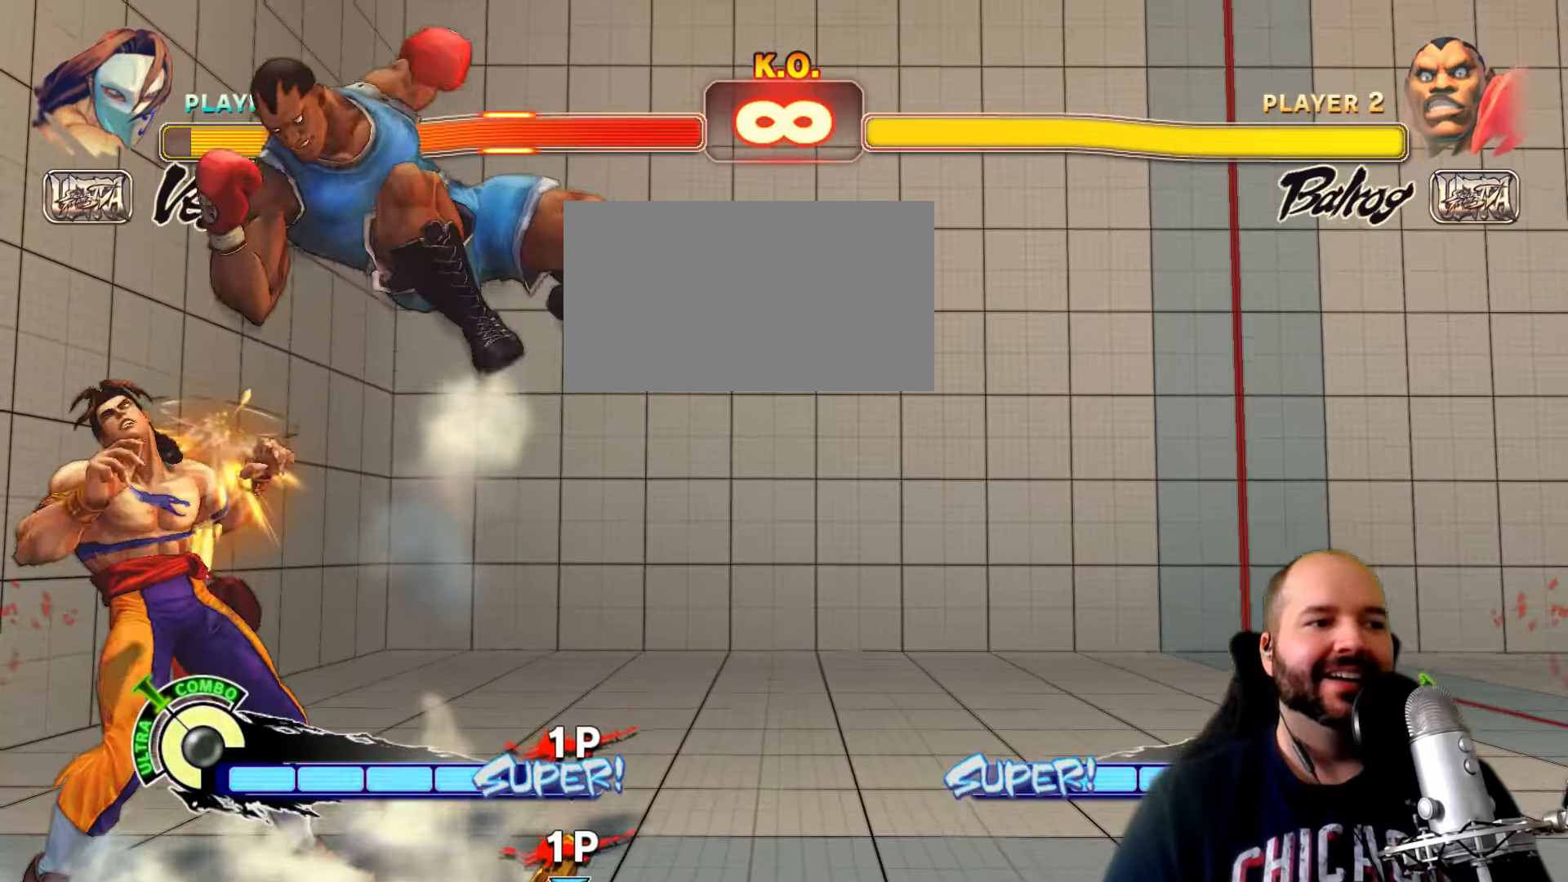
{"dt_ms": 500, "buttons": [], "left_stick": "down-left", "events": []}
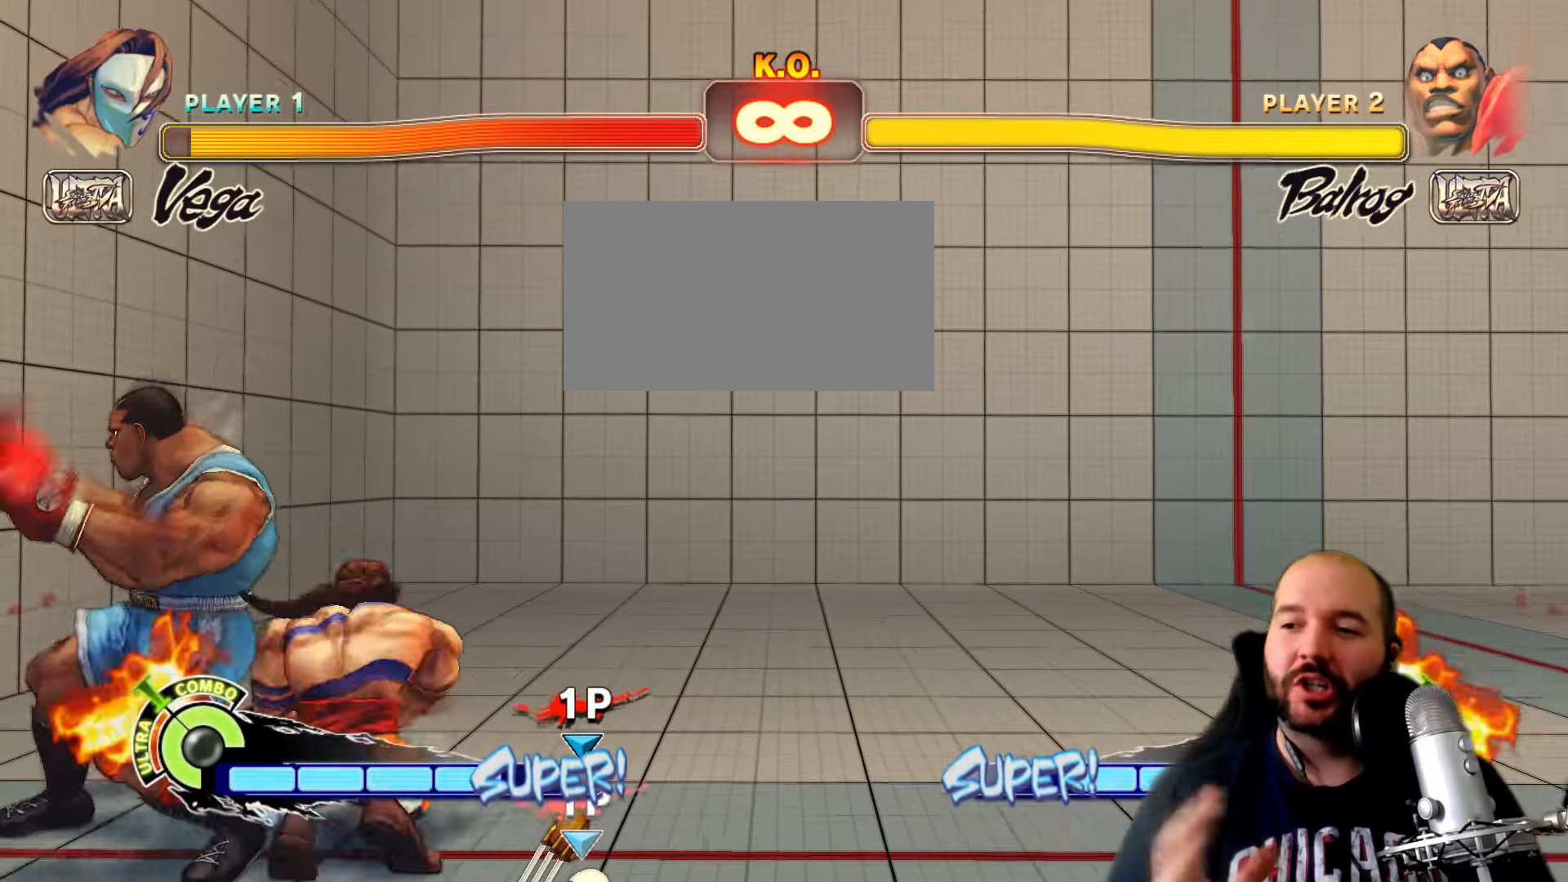
{"dt_ms": 500, "buttons": [], "left_stick": "down-left", "events": []}
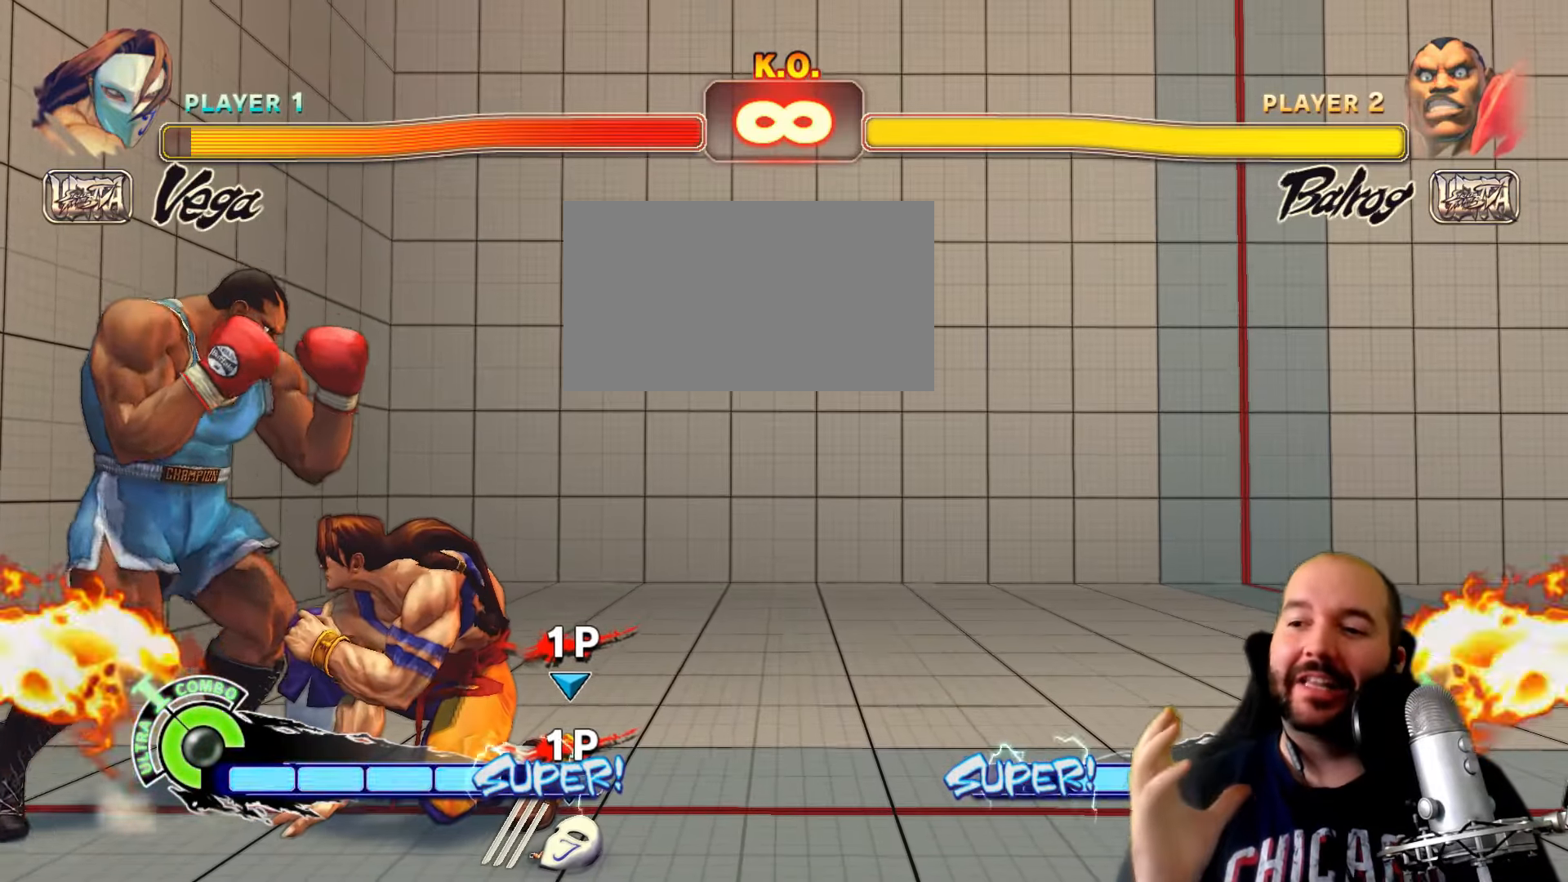
{"dt_ms": 500, "buttons": [], "left_stick": "right", "events": [[283, "left_stick", "center"], [400, "left_stick", "right"]]}
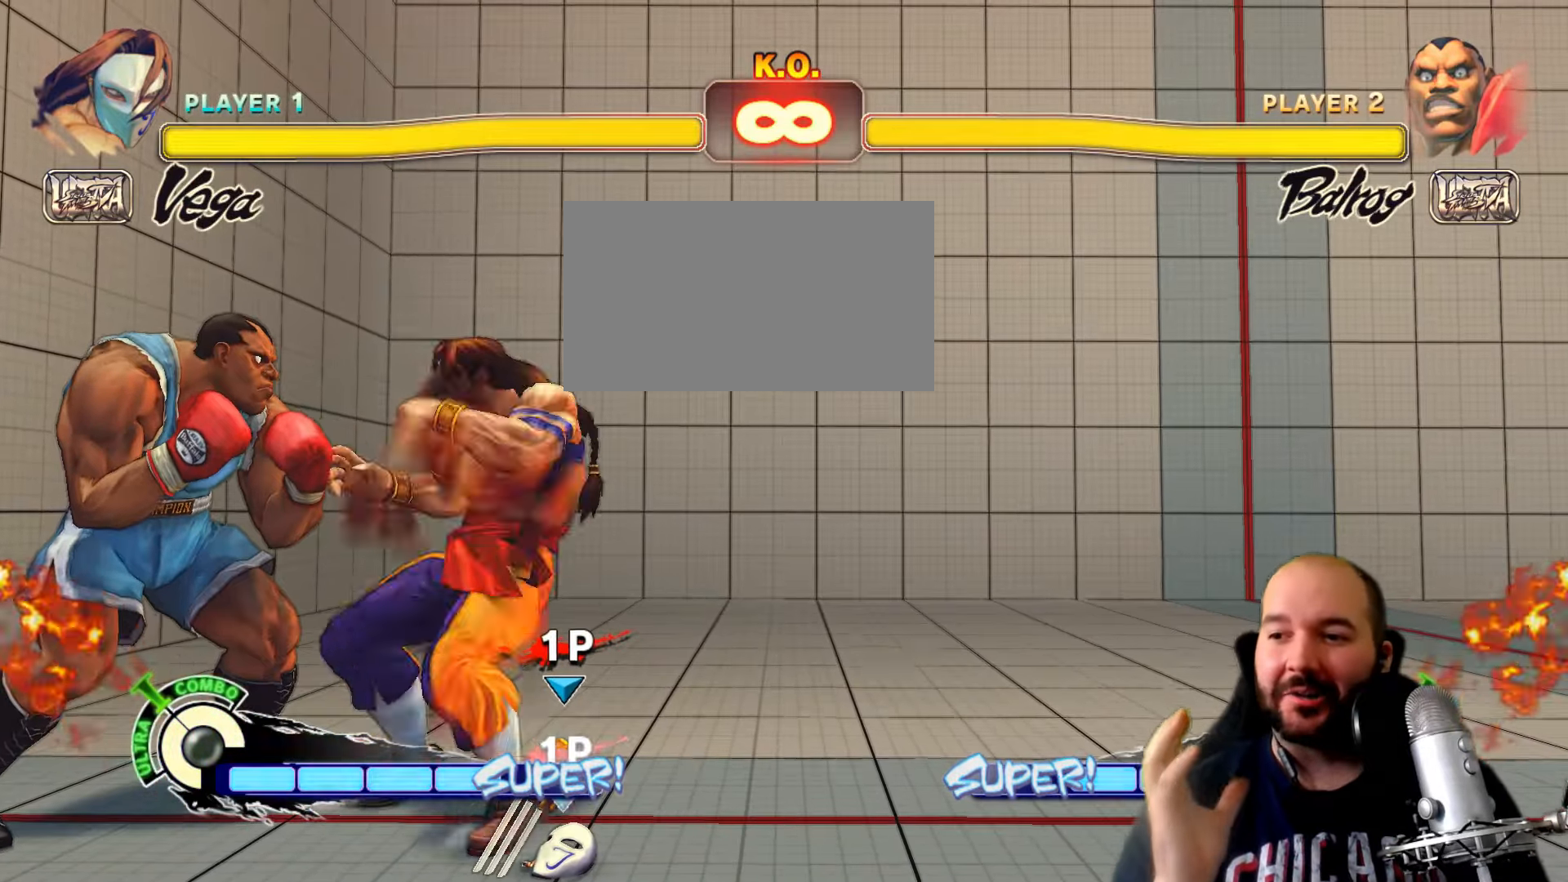
{"dt_ms": 500, "buttons": [], "left_stick": "down-right"}
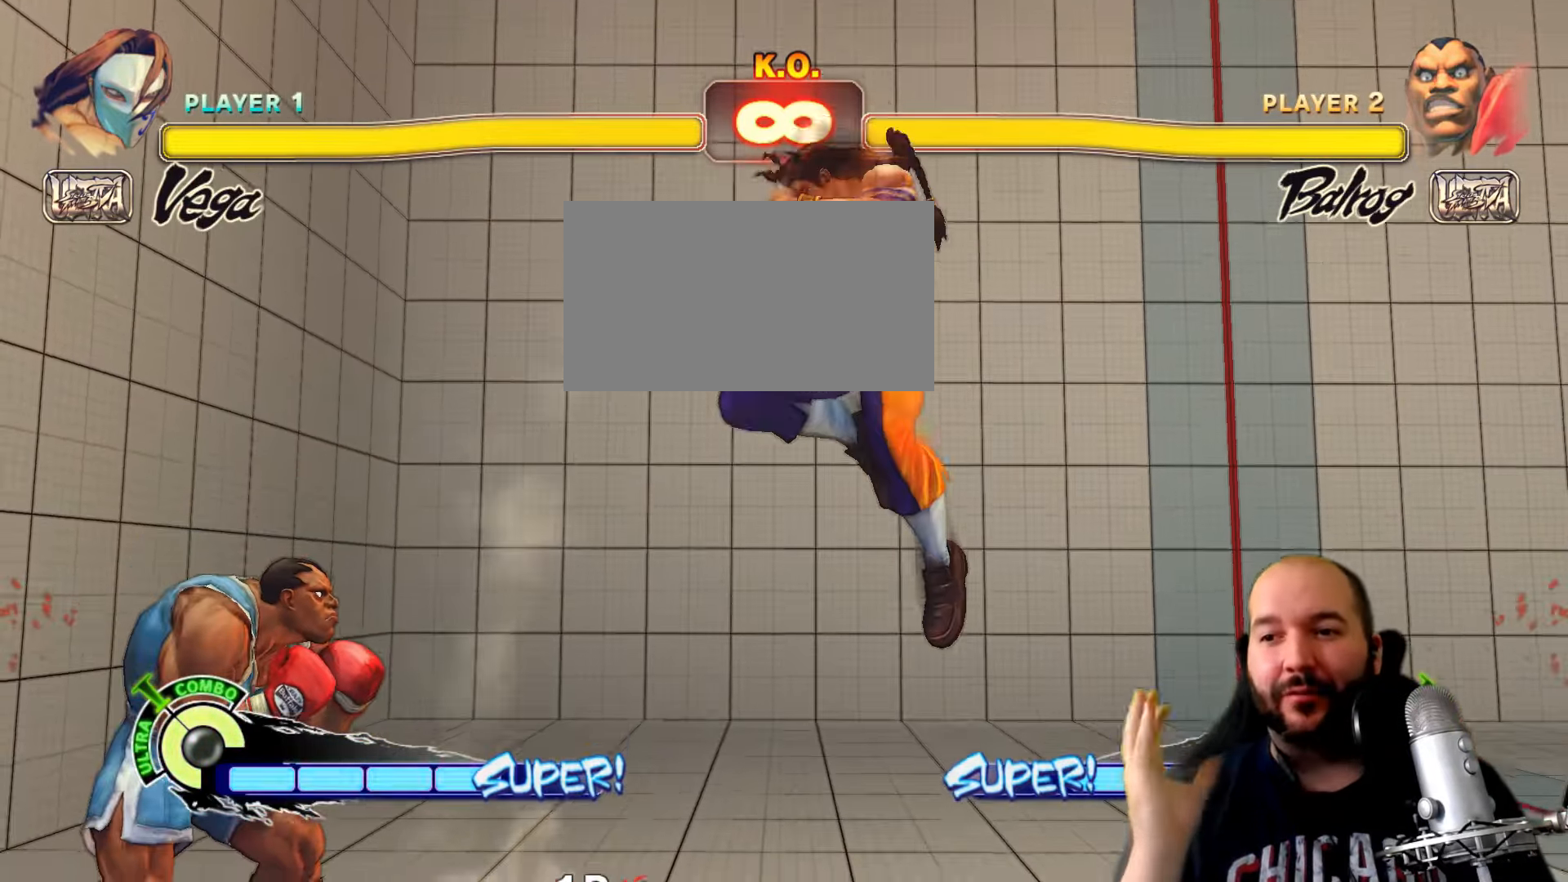
{"dt_ms": 500, "buttons": [], "left_stick": "down-right", "events": []}
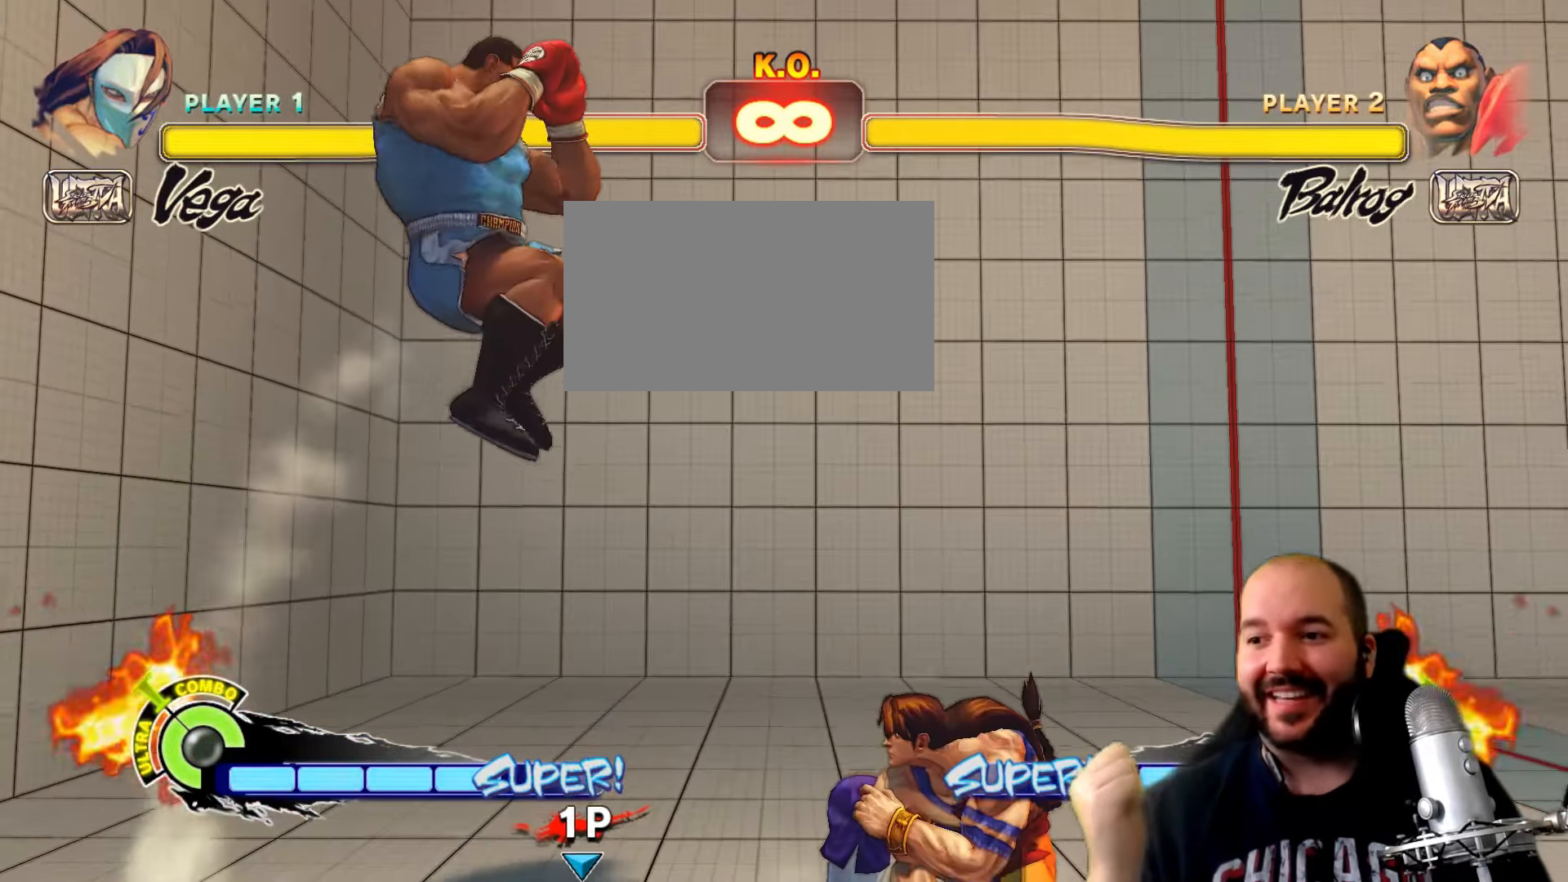
{"dt_ms": 500, "buttons": [], "left_stick": "right", "events": [[433, "left_stick", "right"]]}
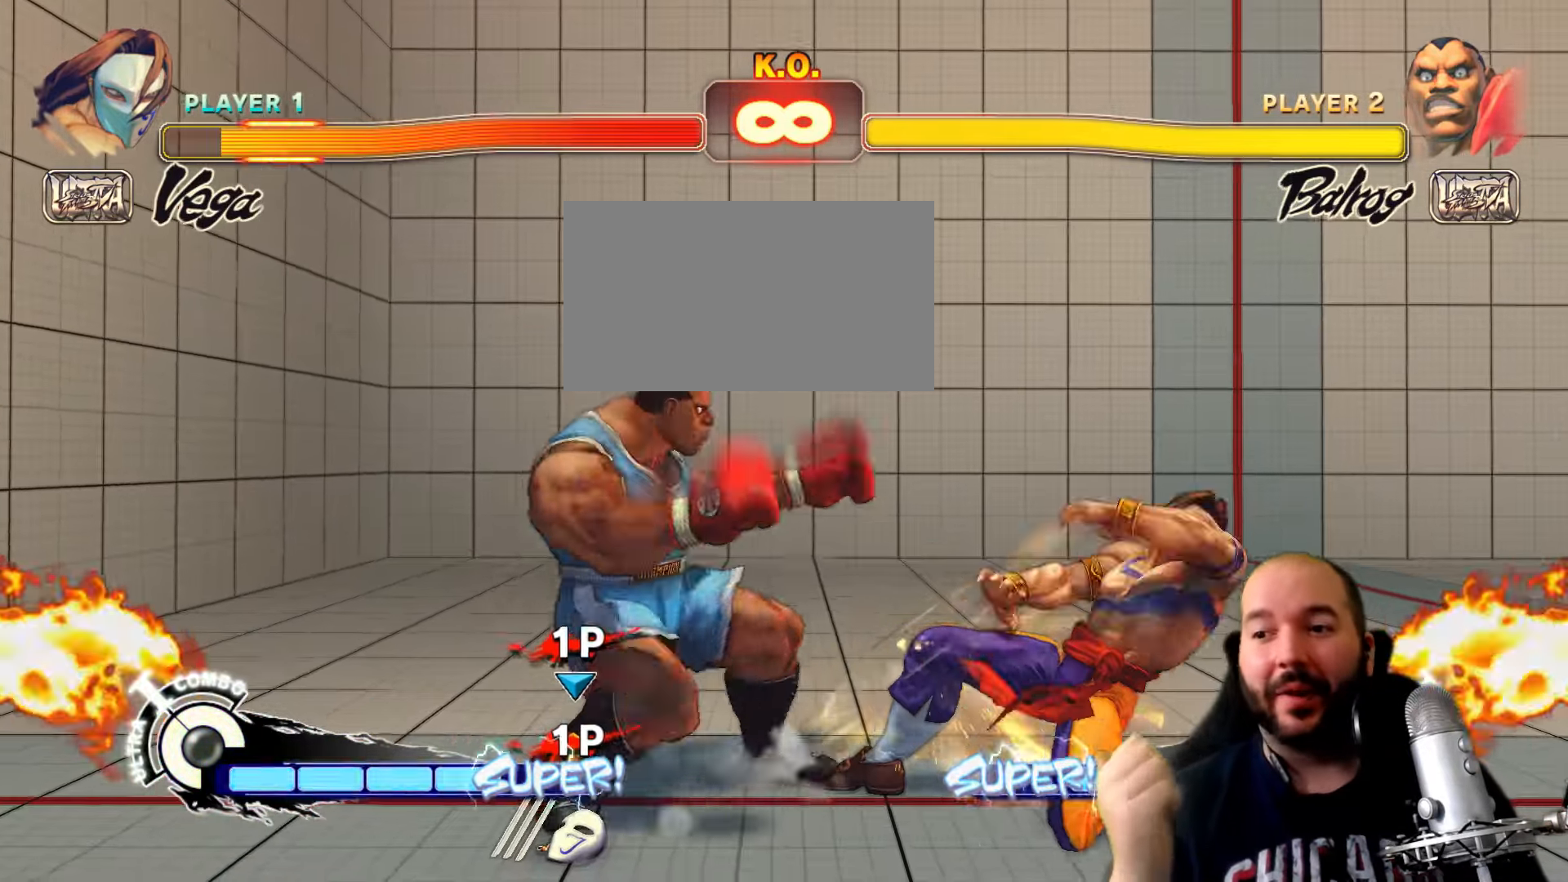
{"dt_ms": 500, "buttons": [], "left_stick": "right", "events": []}
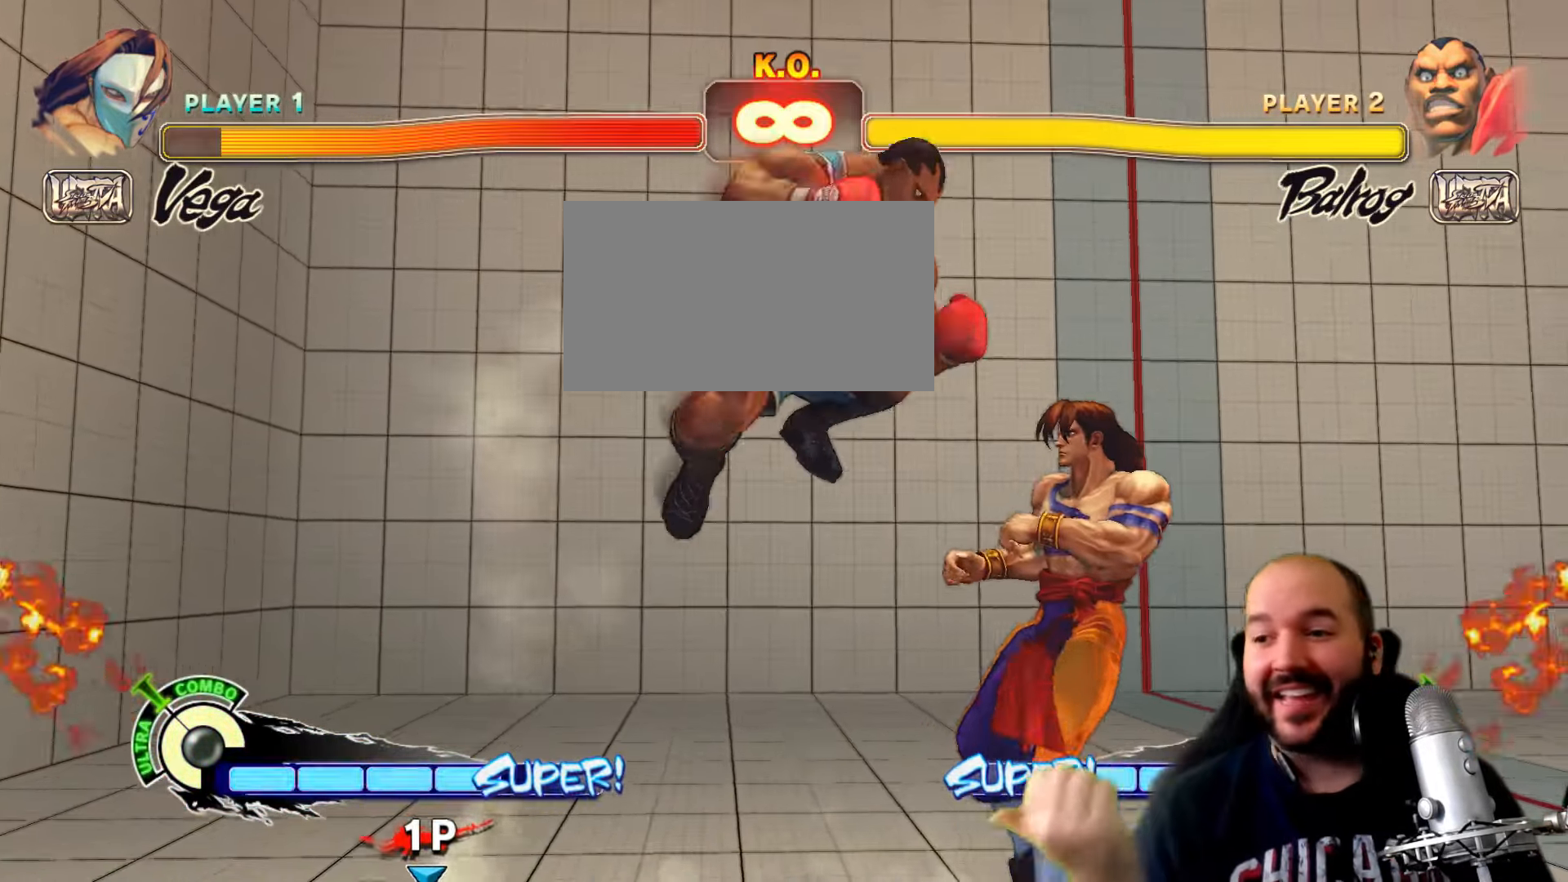
{"dt_ms": 500, "buttons": [], "left_stick": "right", "events": []}
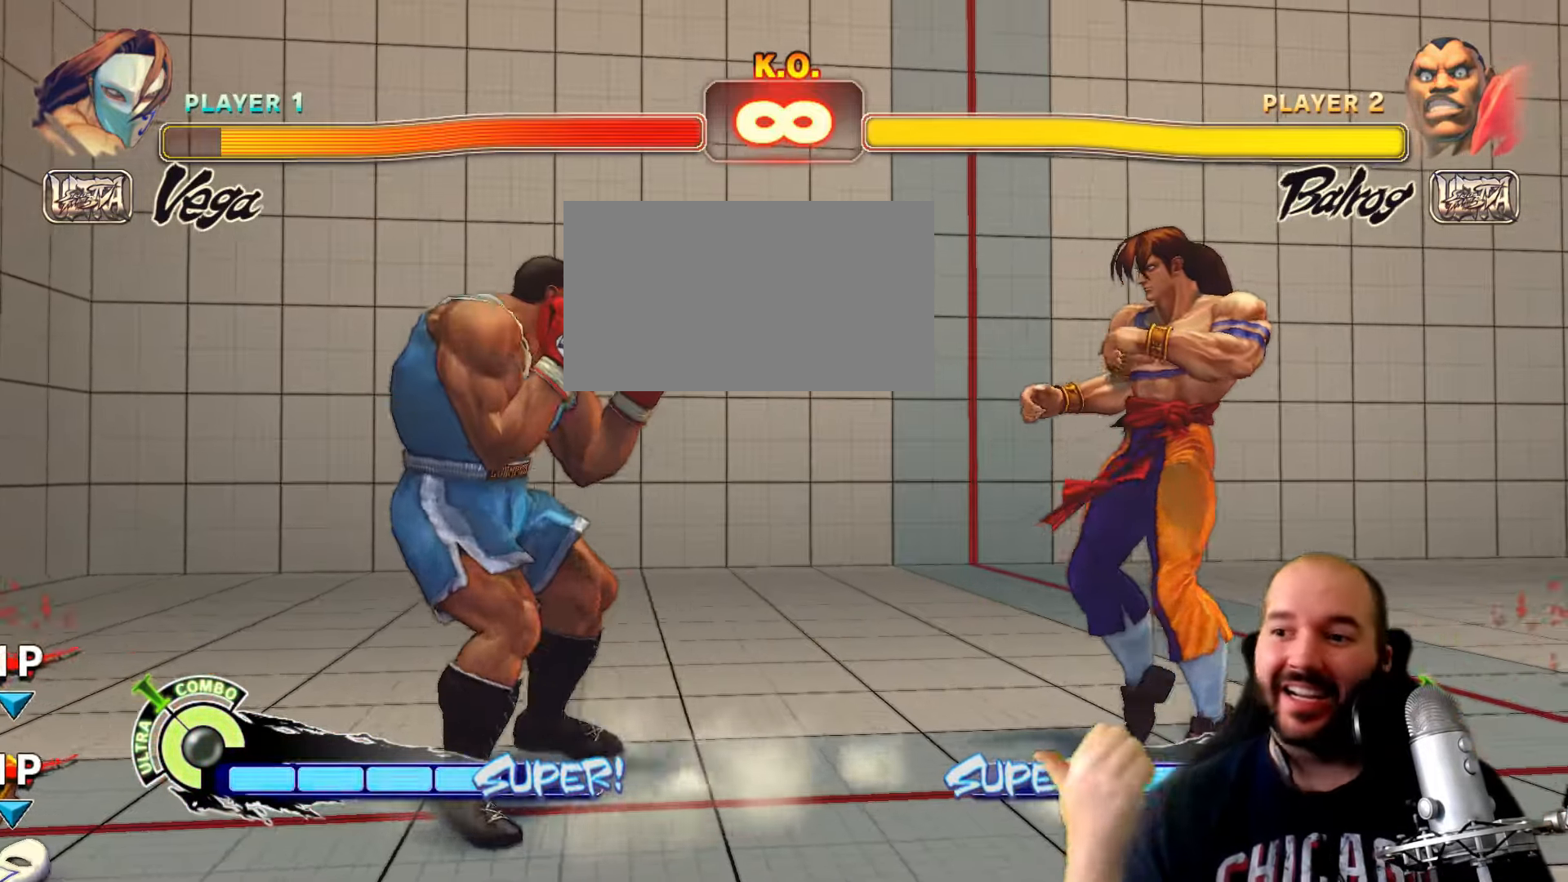
{"dt_ms": 500, "buttons": [], "left_stick": "center", "events": [[416, "left_stick", "center"]]}
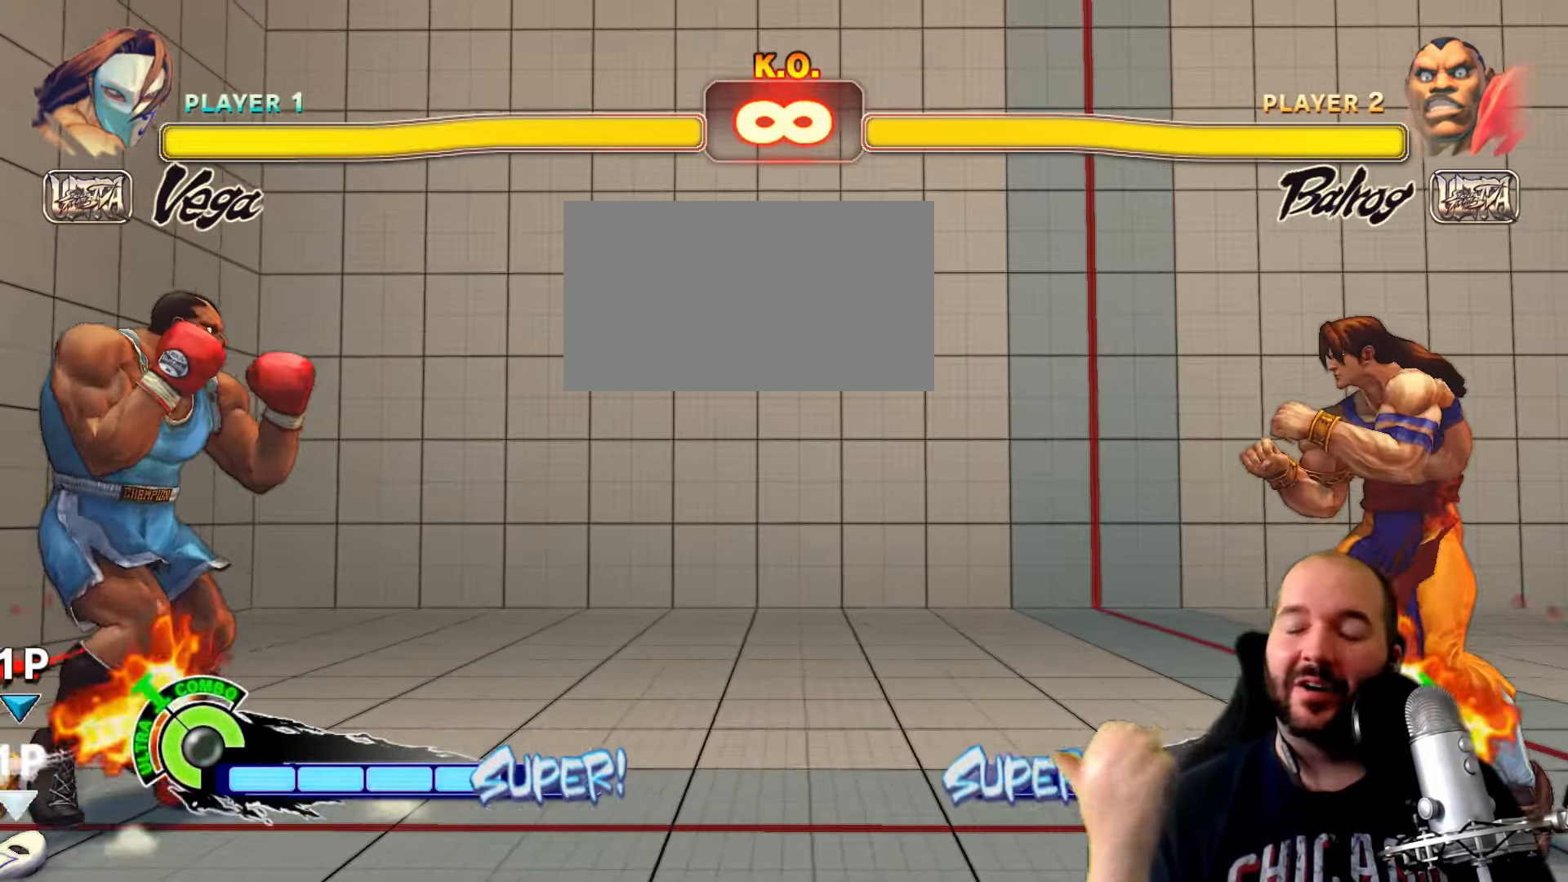
{"dt_ms": 500, "buttons": [], "left_stick": "center", "events": []}
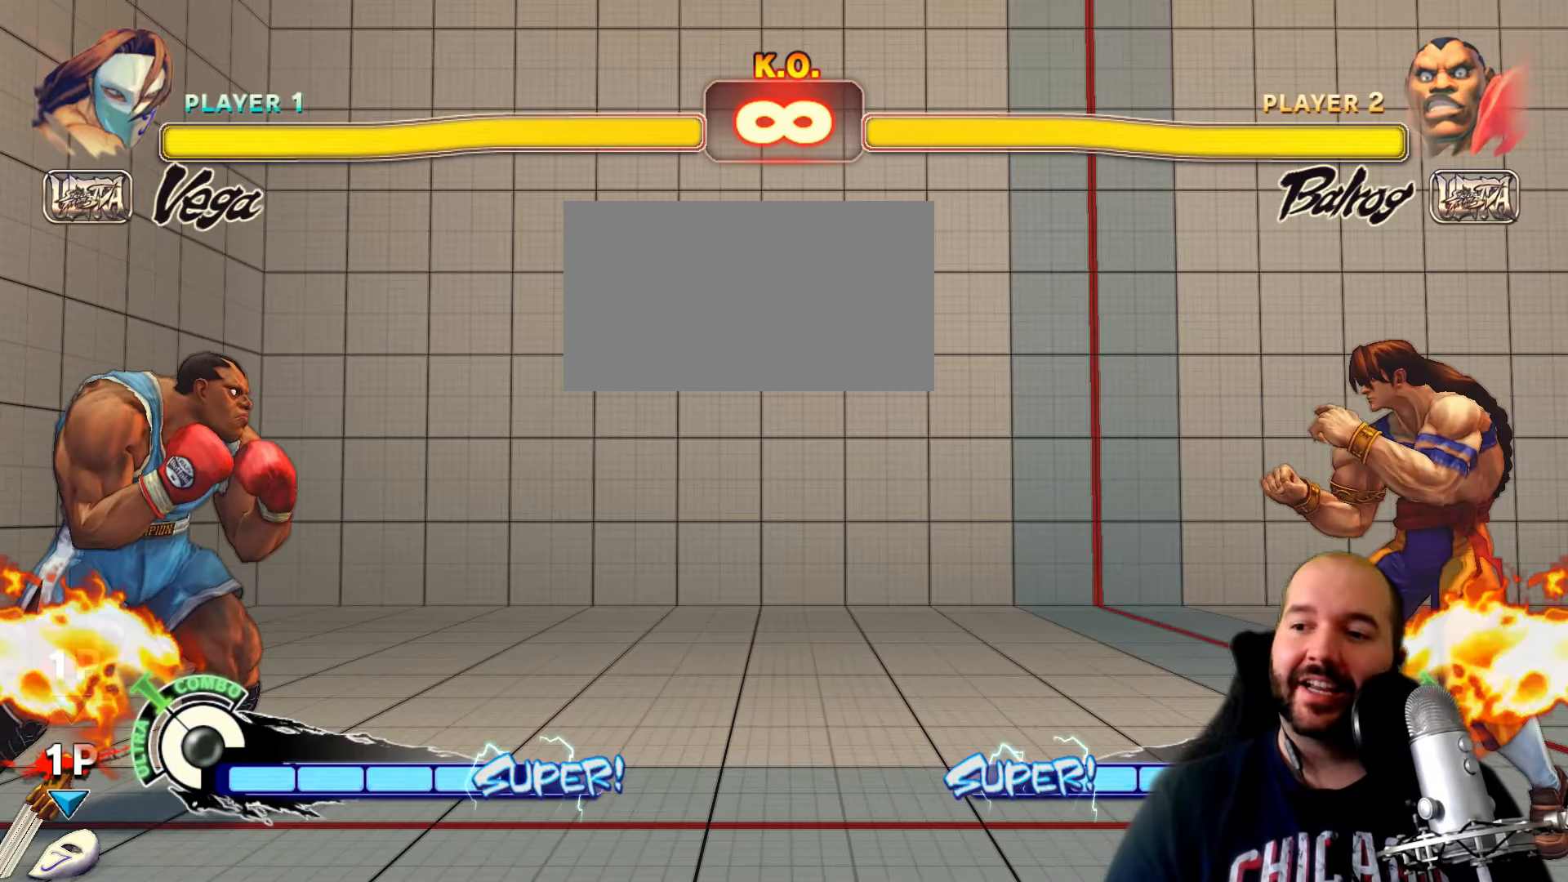
{"dt_ms": 500, "buttons": [], "left_stick": "center", "events": []}